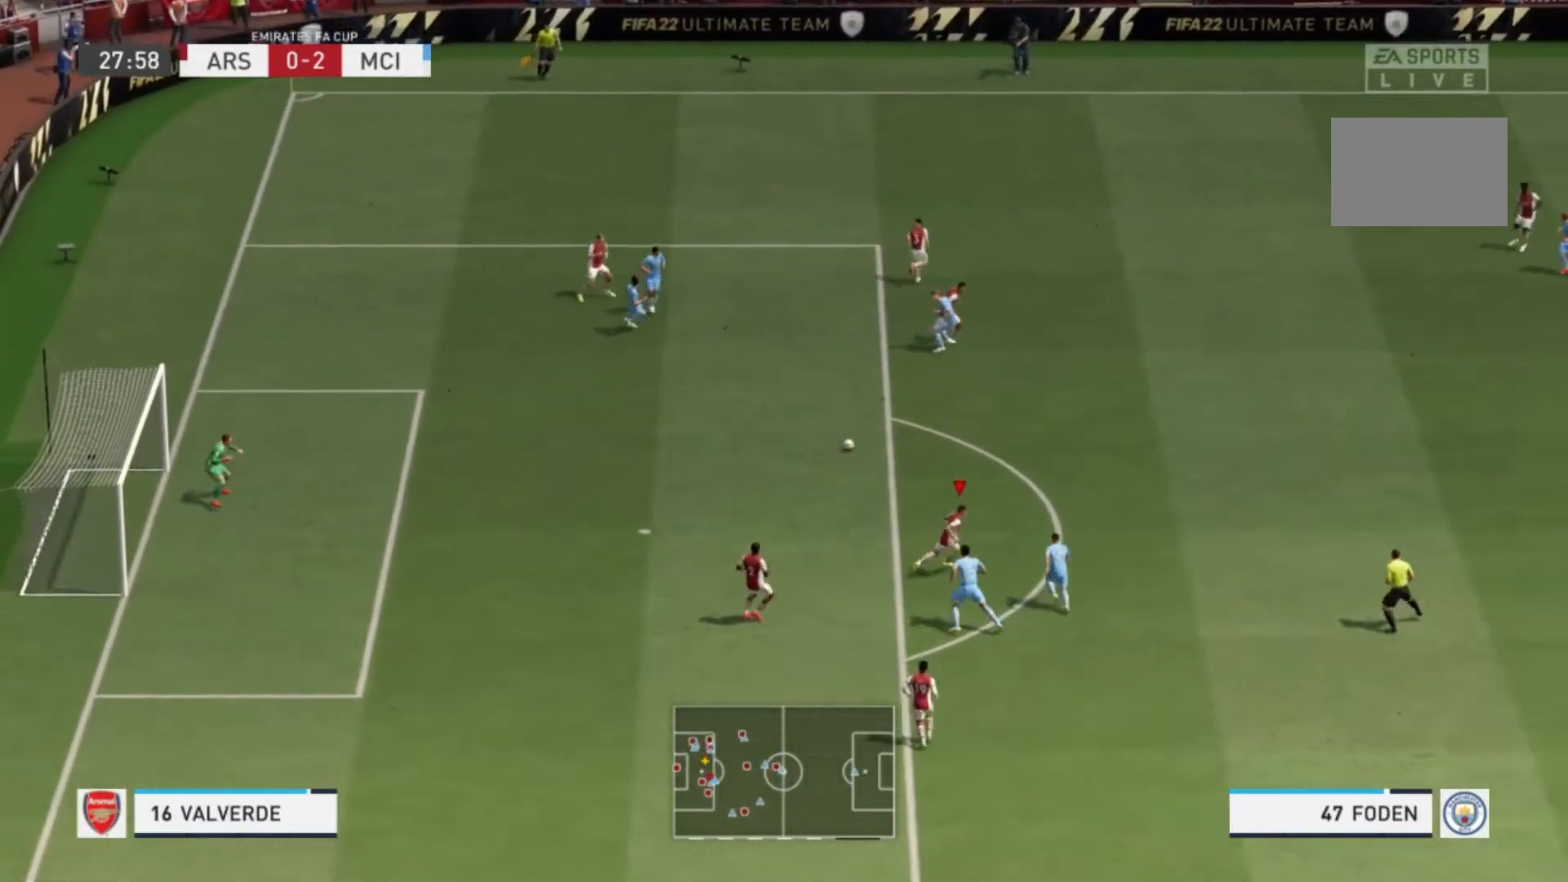
Gameplay with a controller (Xbox layout); each line is a JSON object with the inputs held at the frame after it. "events" lists button and stick changes between this image and that frame as [ms after this image, input, new state], when the widget could be followed in between. Not read: L3 R2 R3.
{"buttons": ["R1"], "left_stick": "up-right", "right_stick": "center", "events": [[67, "left_stick", "up-right"], [234, "R1", "down"]]}
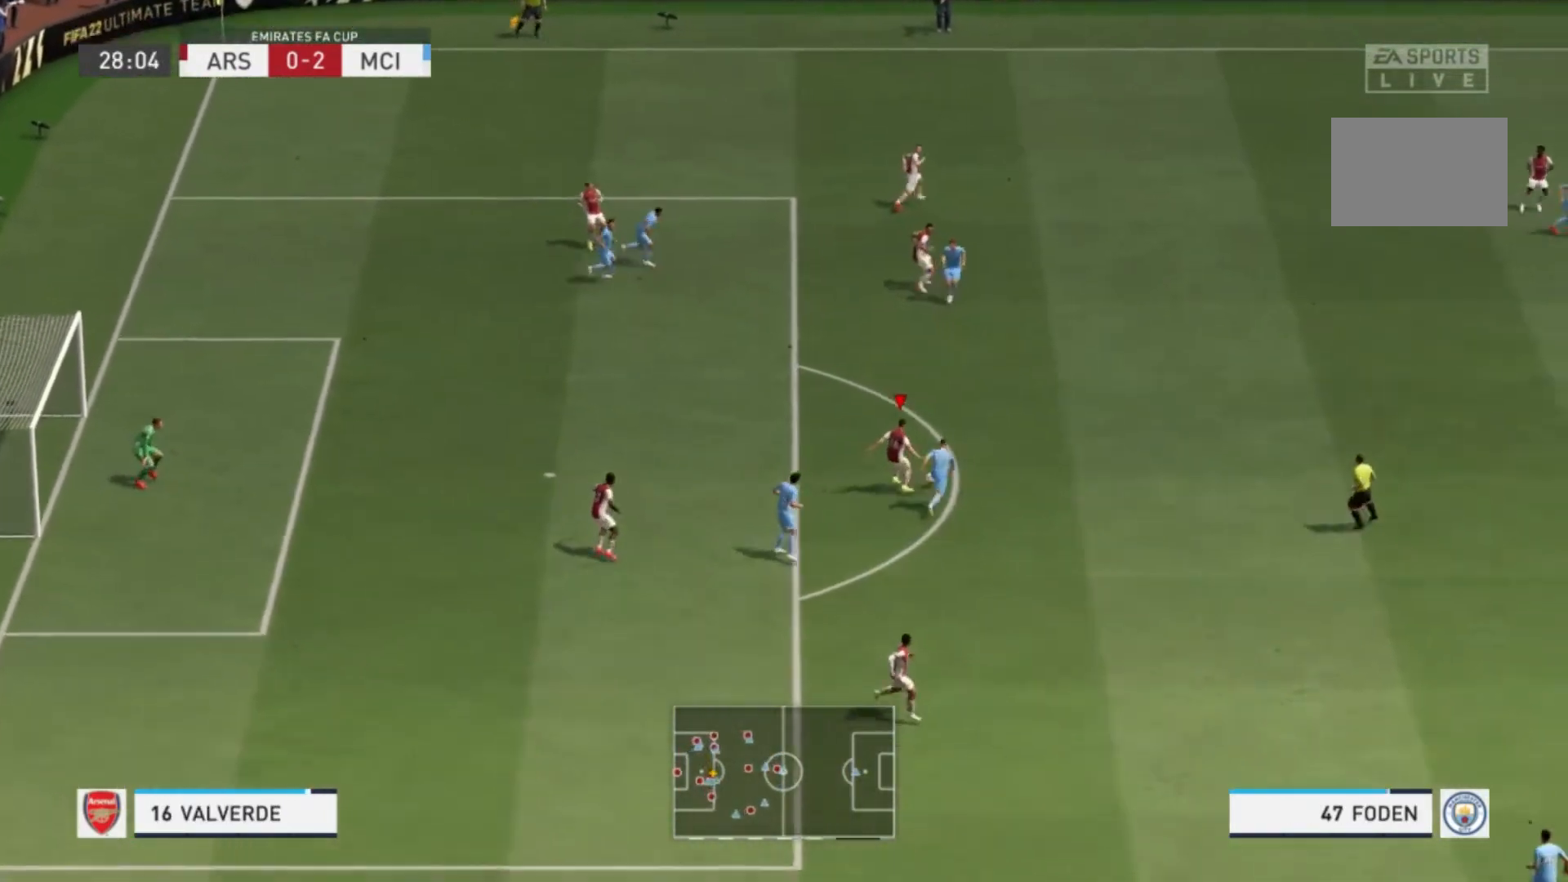
{"buttons": ["R1"], "left_stick": "up-right", "right_stick": "center", "events": []}
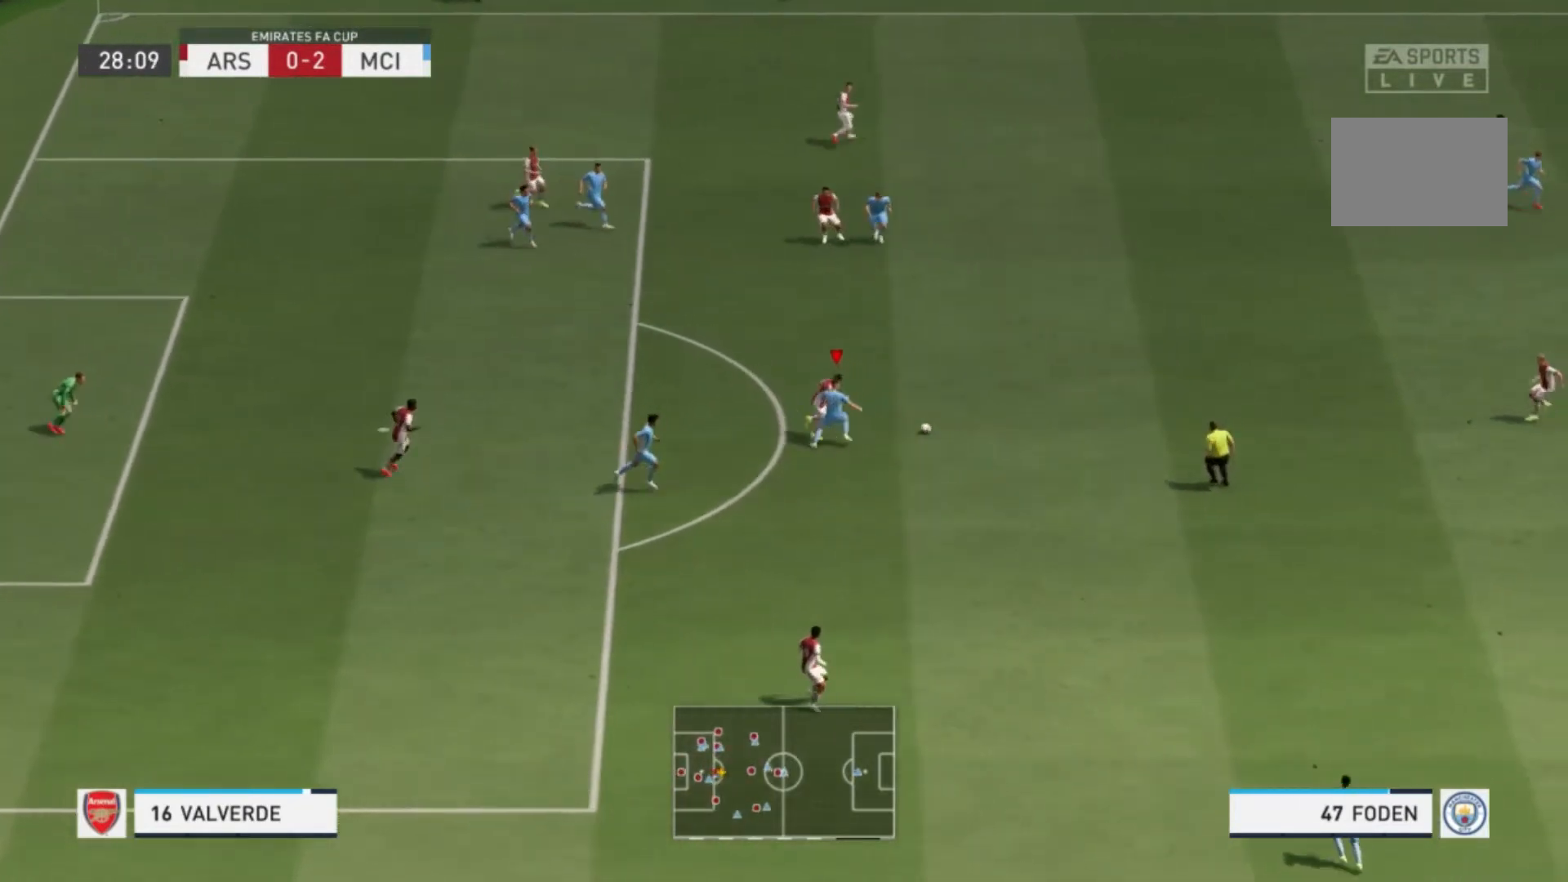
{"buttons": ["R1"], "left_stick": "up-right", "right_stick": "center", "events": []}
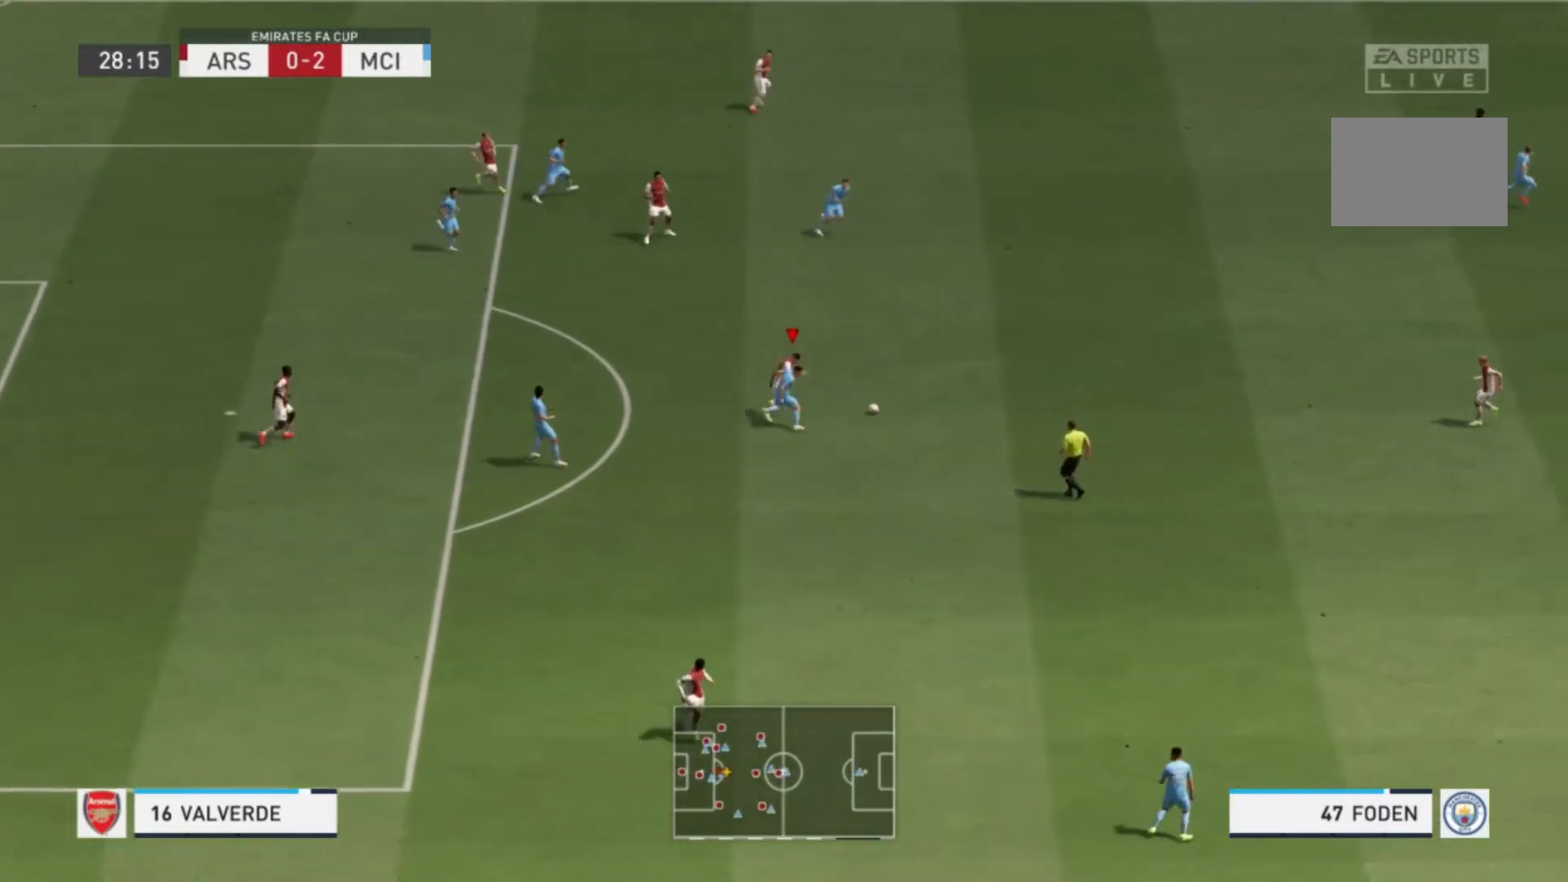
{"buttons": ["A"], "left_stick": "right", "right_stick": "center", "events": [[133, "L2", "down"], [333, "left_stick", "right"], [400, "R1", "up"], [433, "L2", "up"], [467, "A", "down"]]}
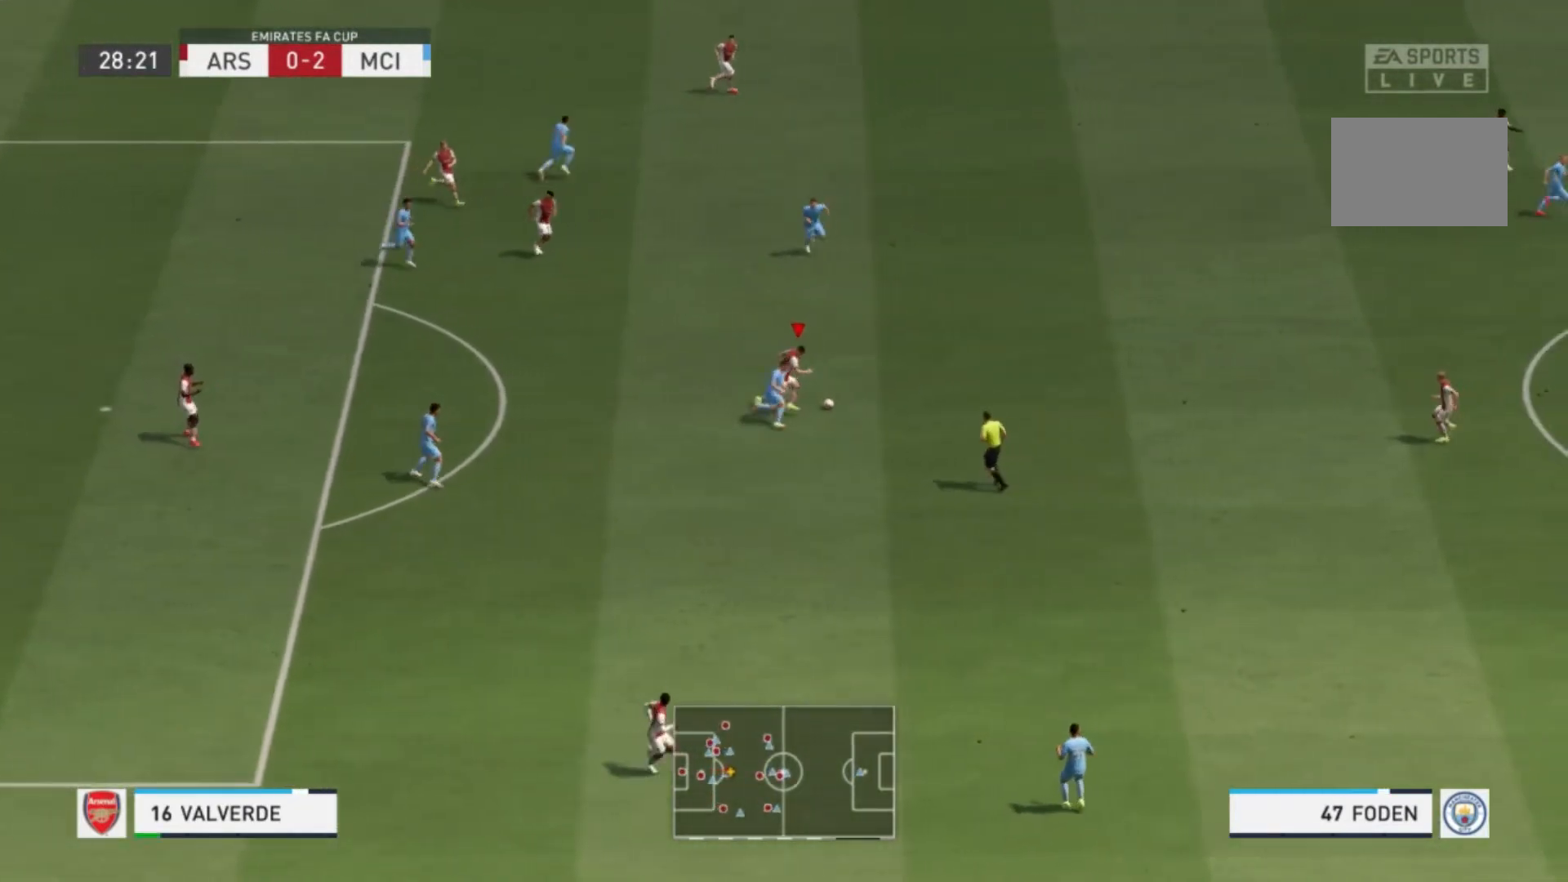
{"buttons": [], "left_stick": "right", "right_stick": "center", "events": [[134, "A", "up"]]}
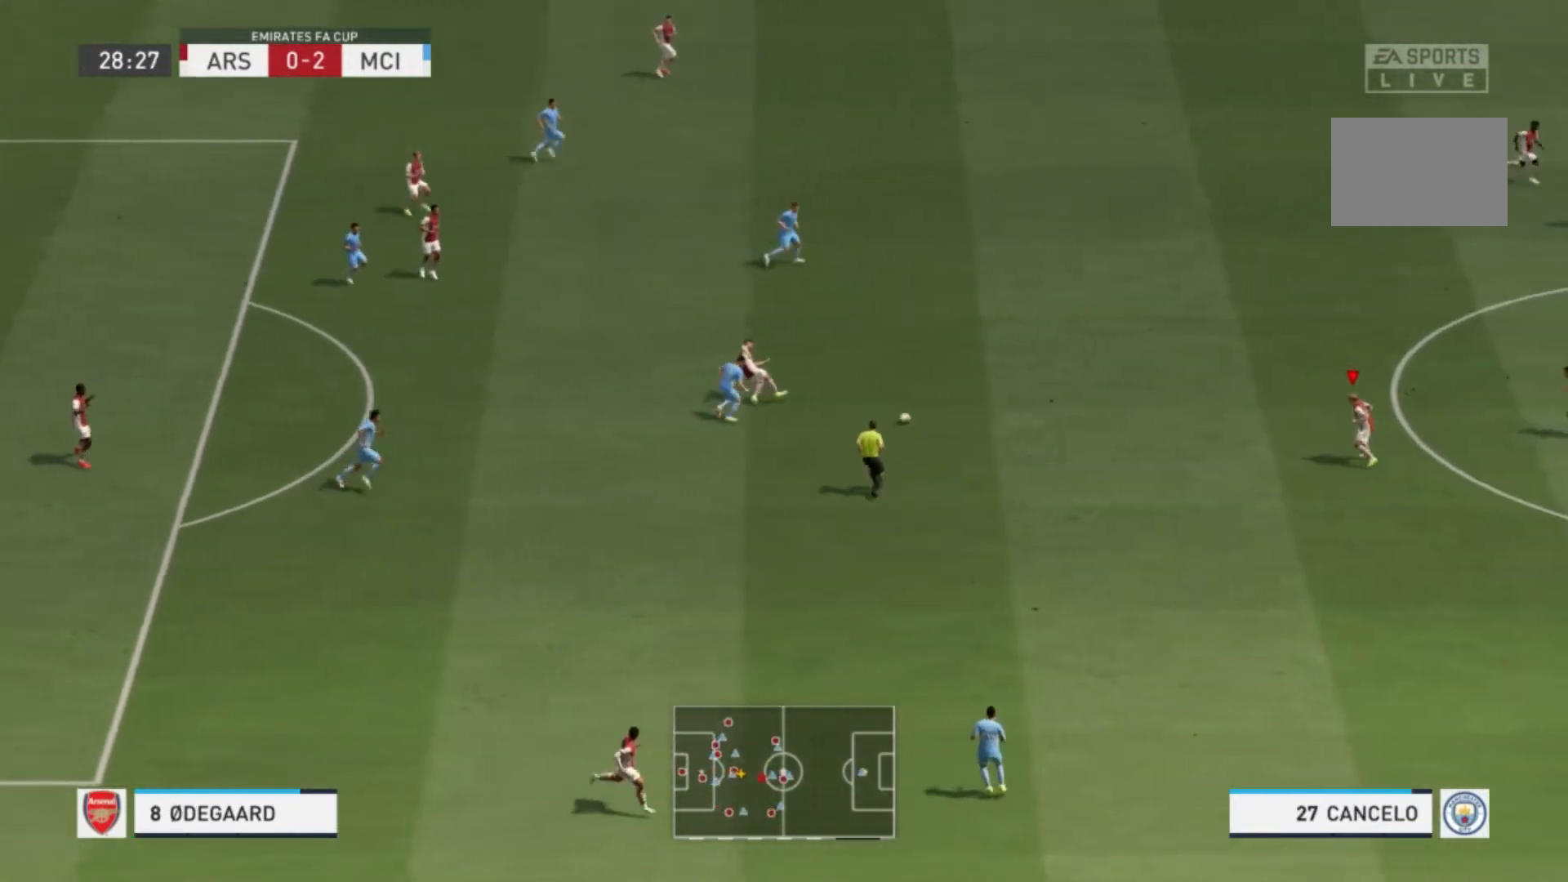
{"buttons": [], "left_stick": "right", "right_stick": "center", "events": []}
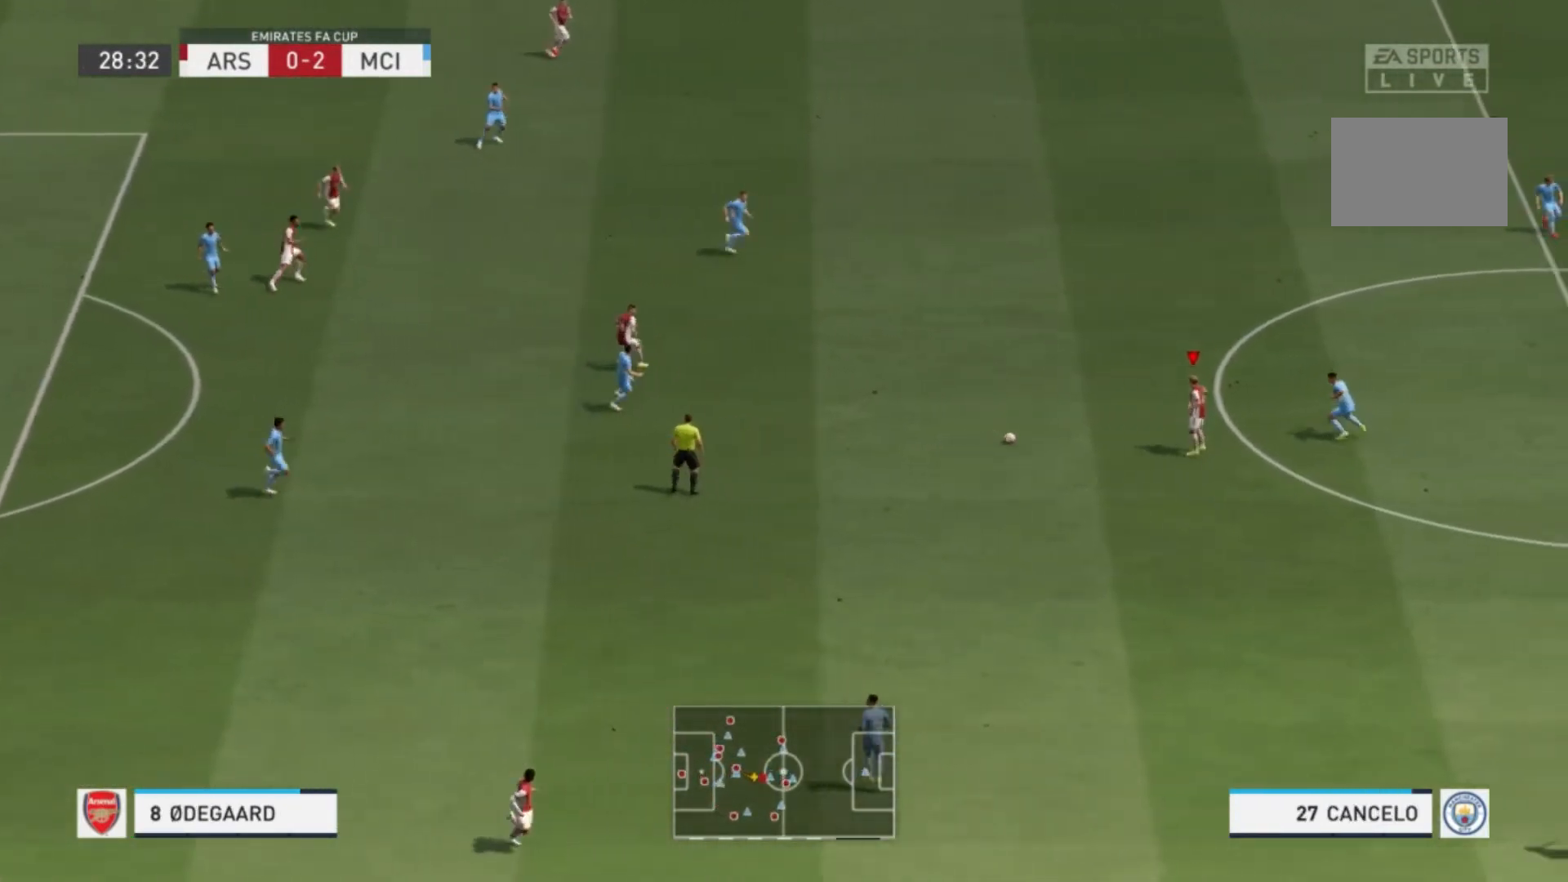
{"buttons": ["R1"], "left_stick": "right", "right_stick": "center", "events": [[434, "R1", "down"]]}
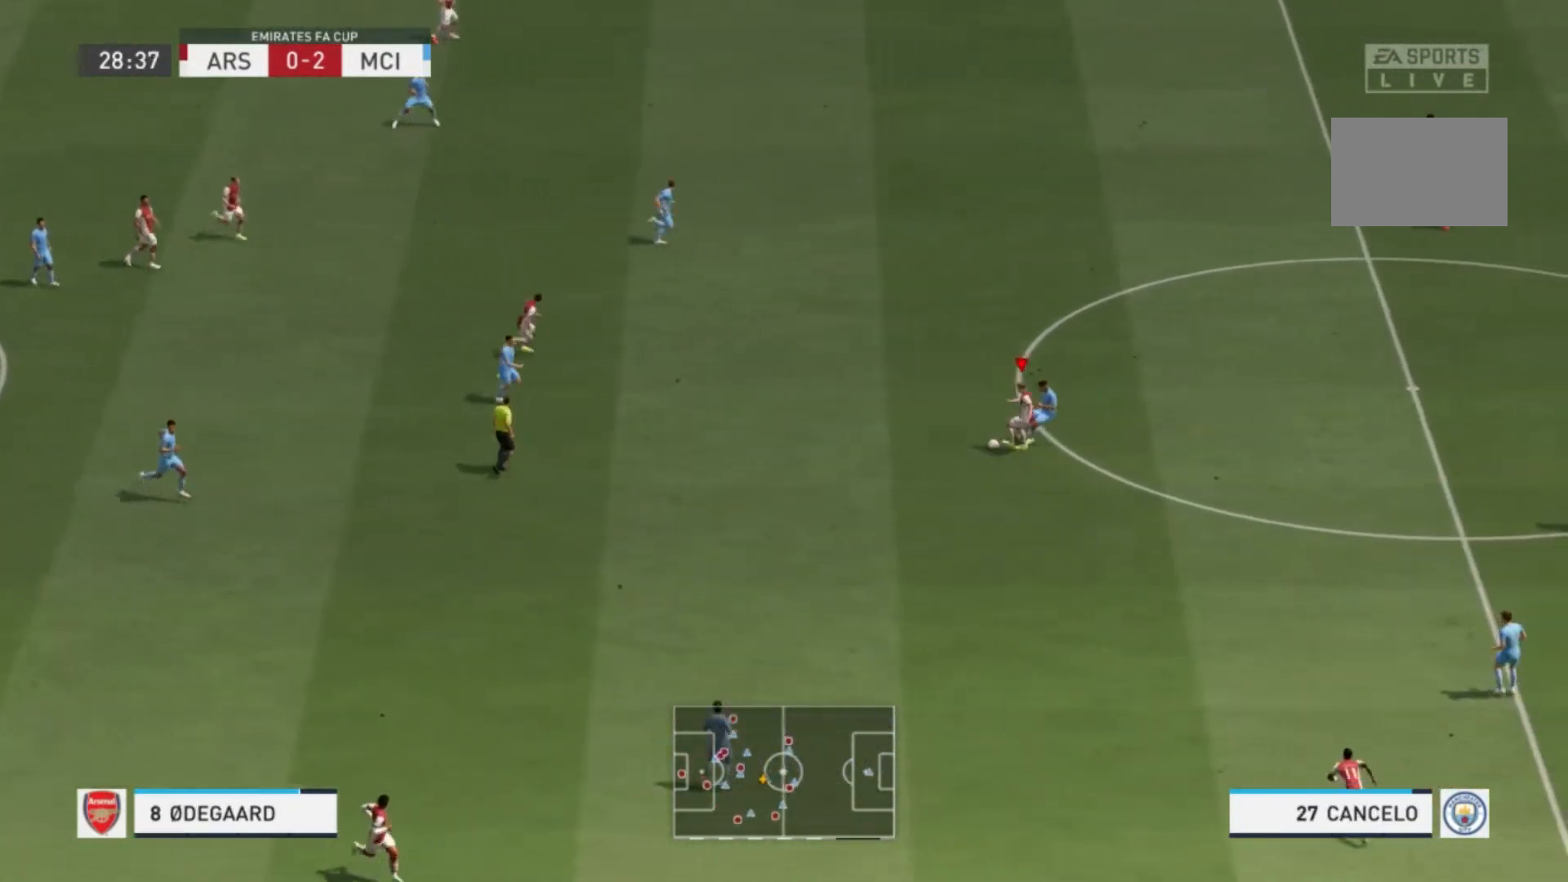
{"buttons": ["R1"], "left_stick": "right", "right_stick": "center", "events": []}
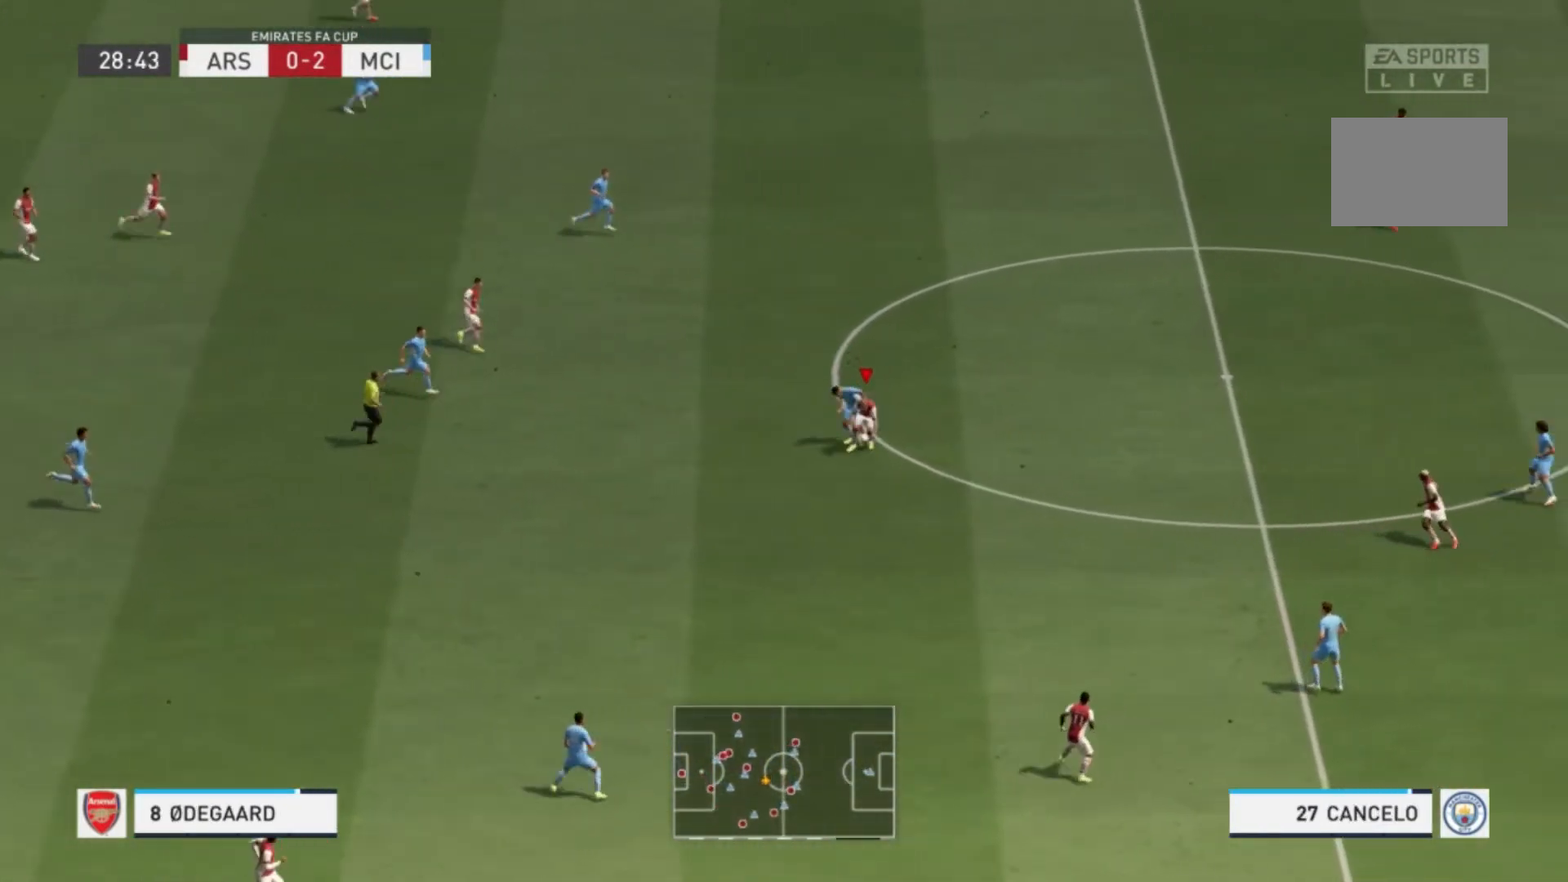
{"buttons": ["R1"], "left_stick": "right", "right_stick": "center", "events": []}
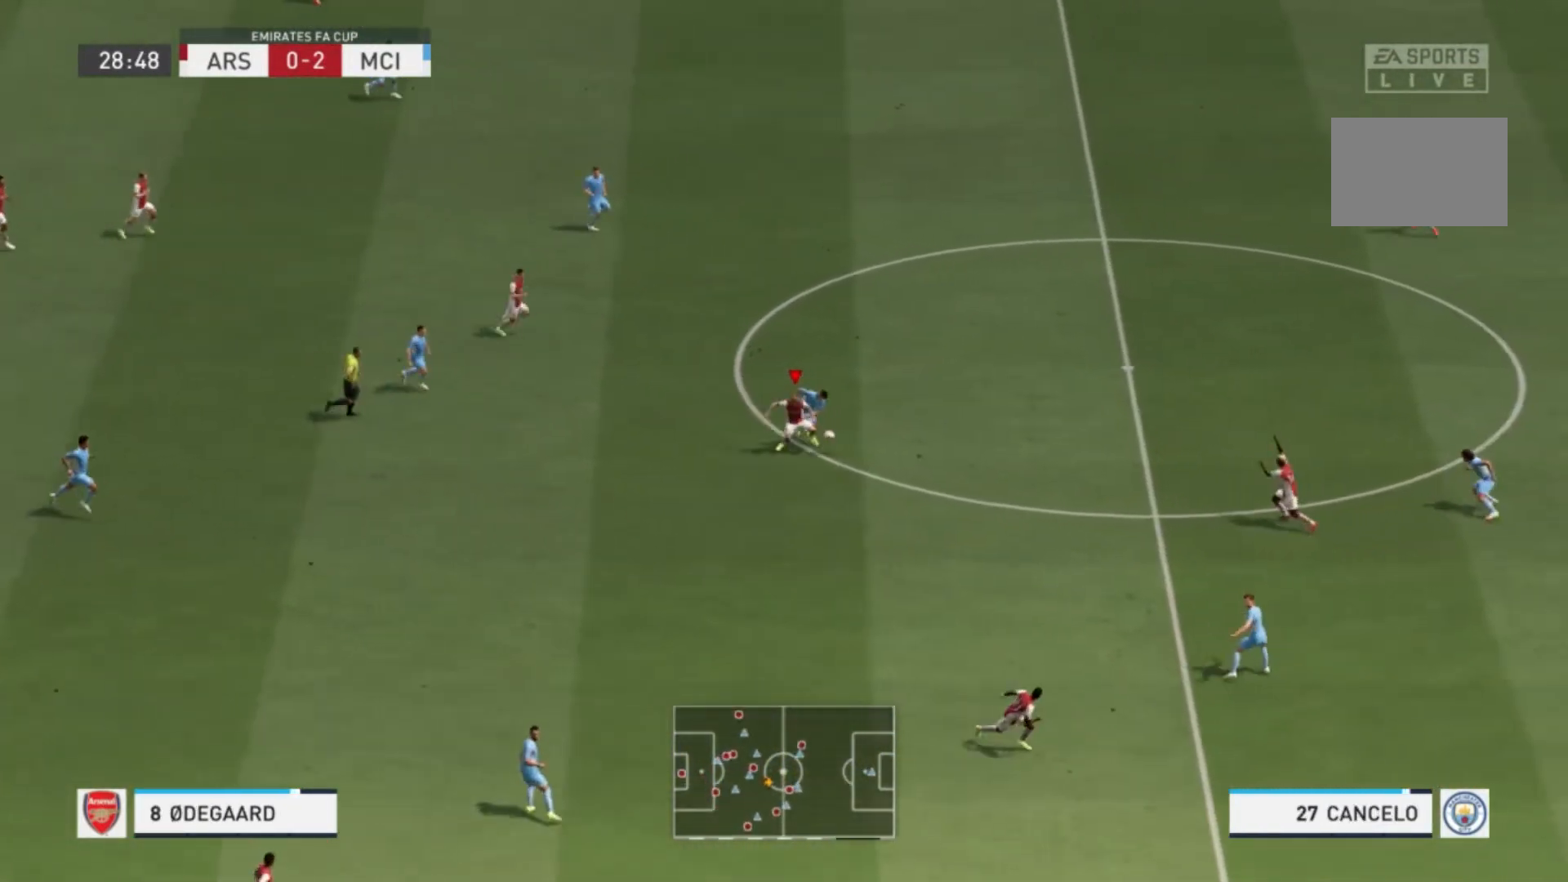
{"buttons": ["R1"], "left_stick": "right", "right_stick": "center"}
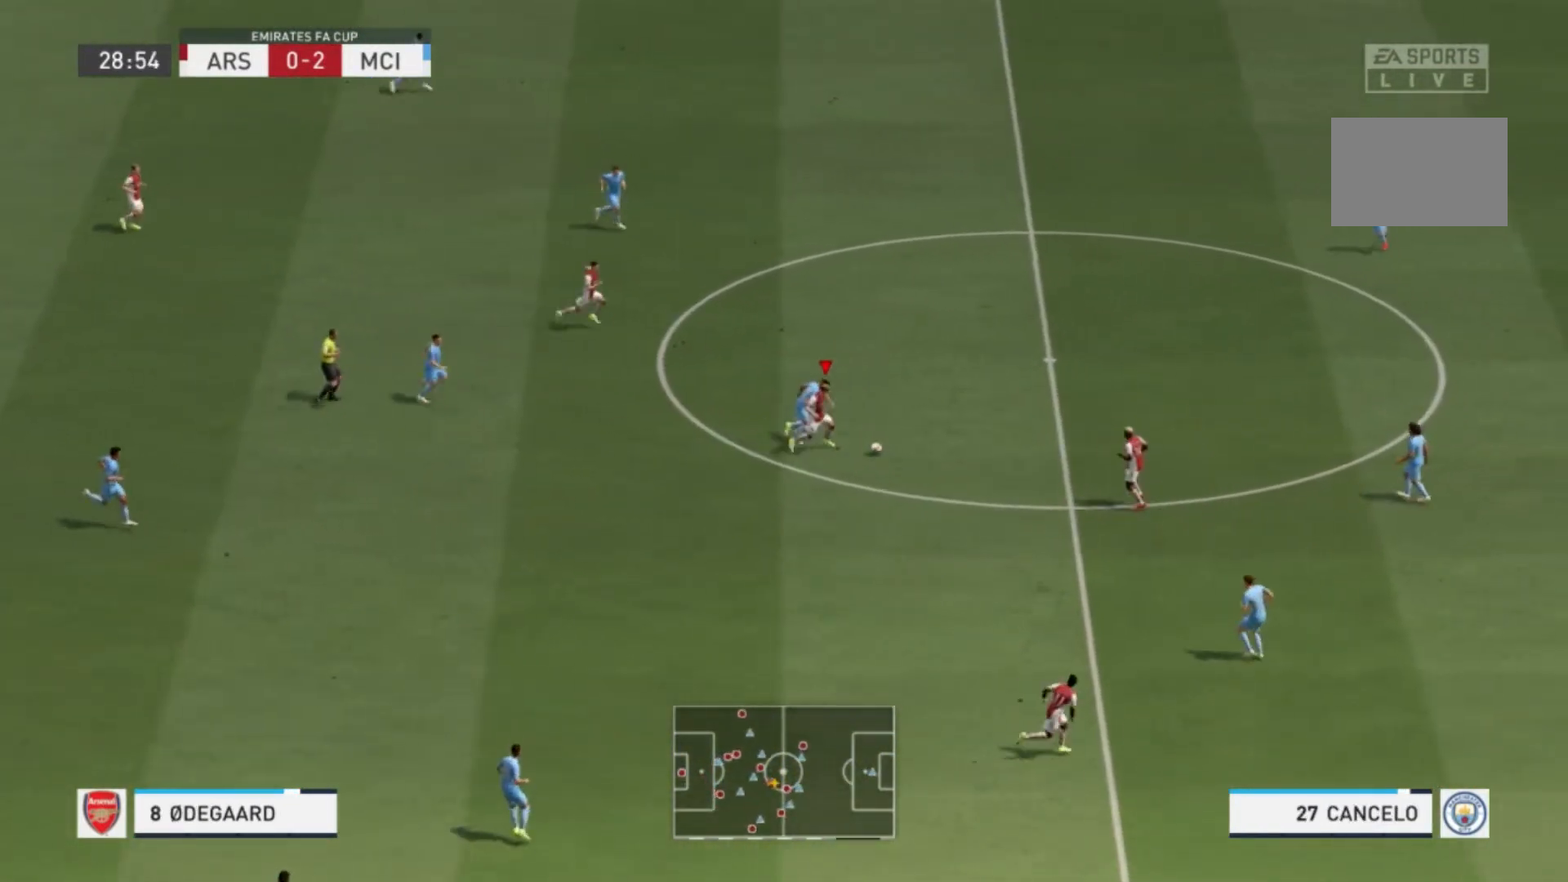
{"buttons": ["R1"], "left_stick": "right", "right_stick": "center", "events": []}
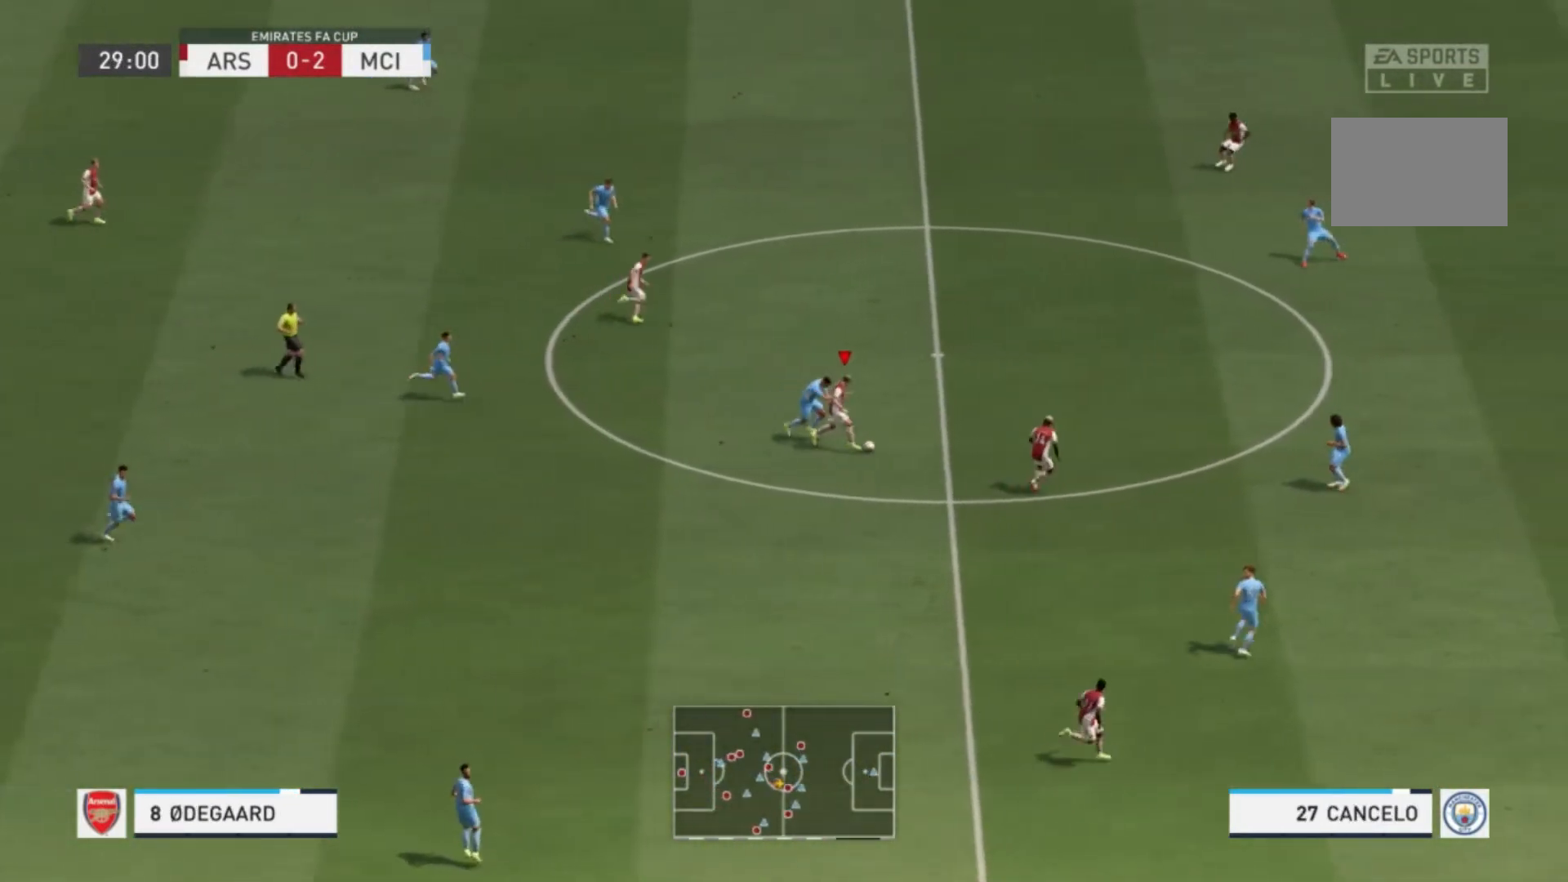
{"buttons": ["L1", "R1"], "left_stick": "right", "right_stick": "center", "events": [[367, "L1", "down"]]}
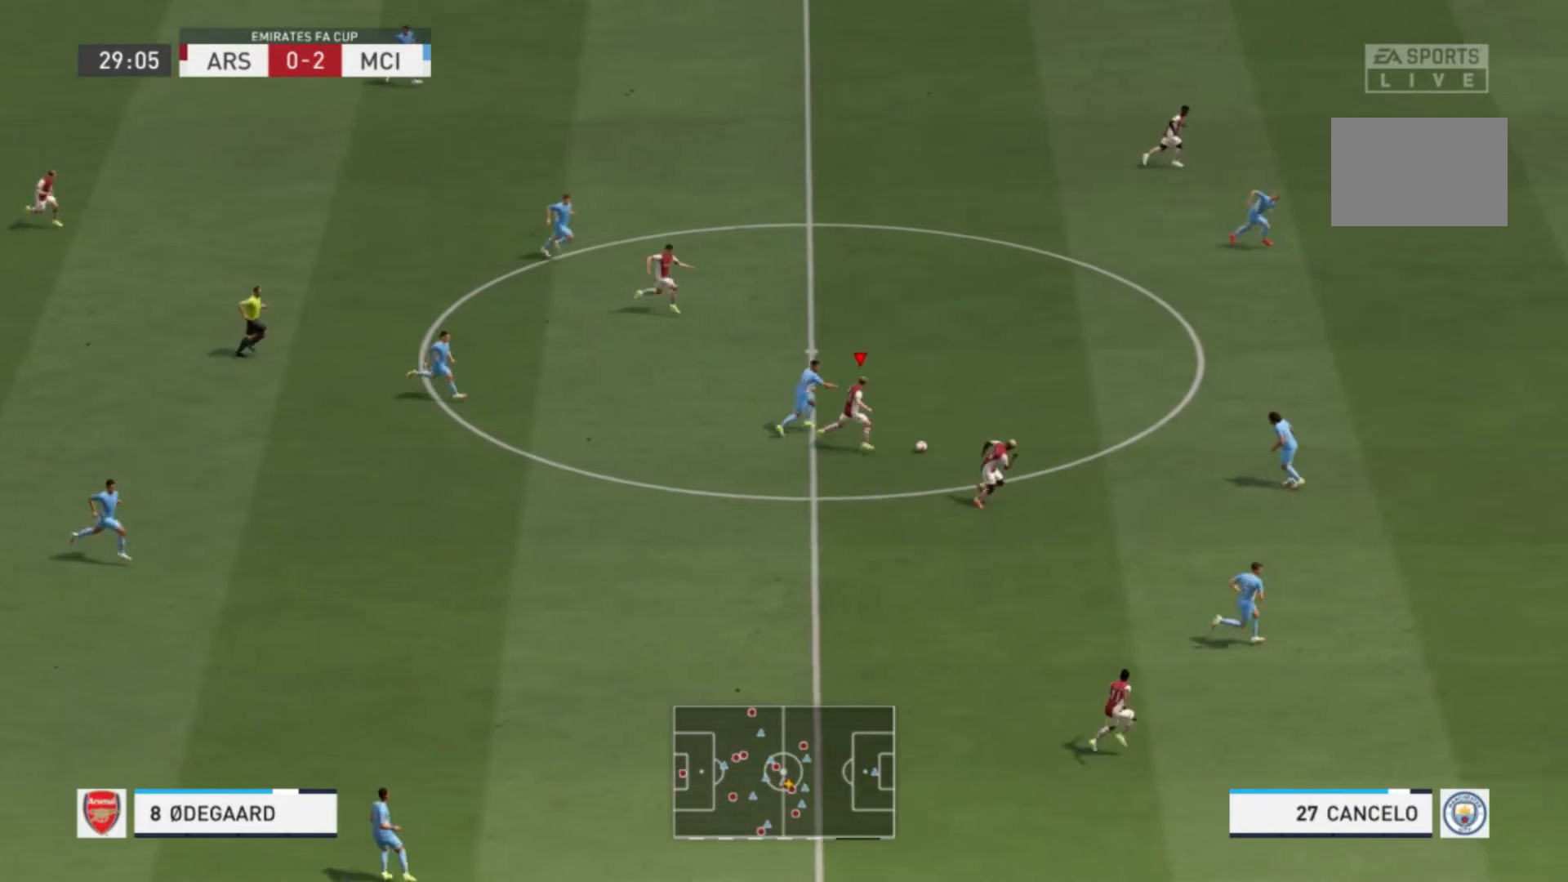
{"buttons": [], "left_stick": "up", "right_stick": "center", "events": [[66, "L1", "up"], [133, "R1", "up"], [133, "left_stick", "up-right"], [300, "Y", "down"], [333, "left_stick", "up"], [433, "Y", "up"]]}
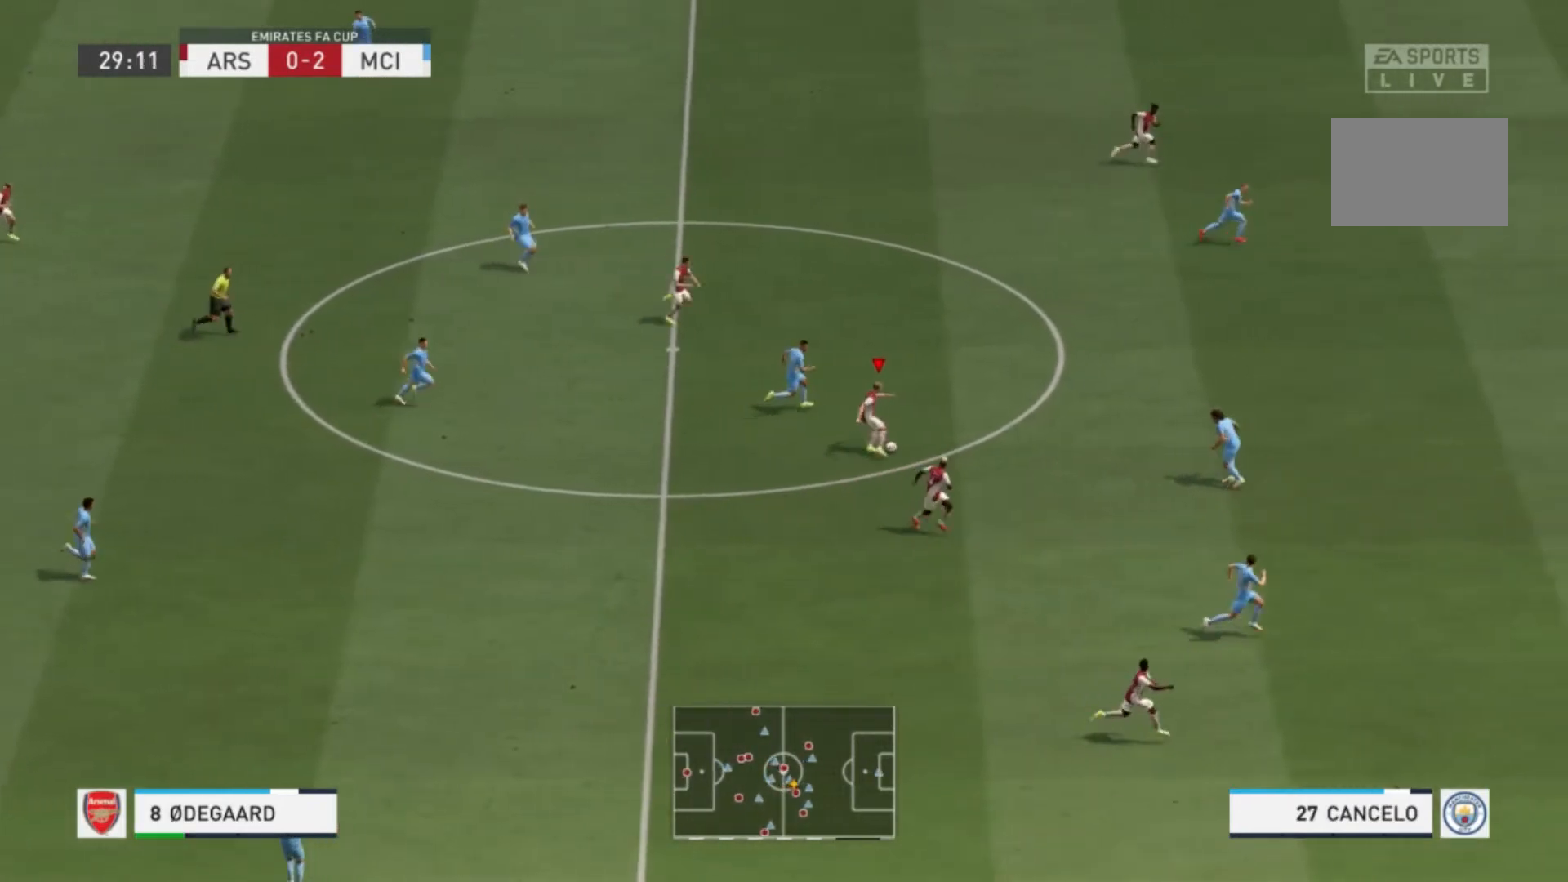
{"buttons": ["R1"], "left_stick": "up-right", "right_stick": "center", "events": [[434, "R1", "down"], [434, "left_stick", "up-right"]]}
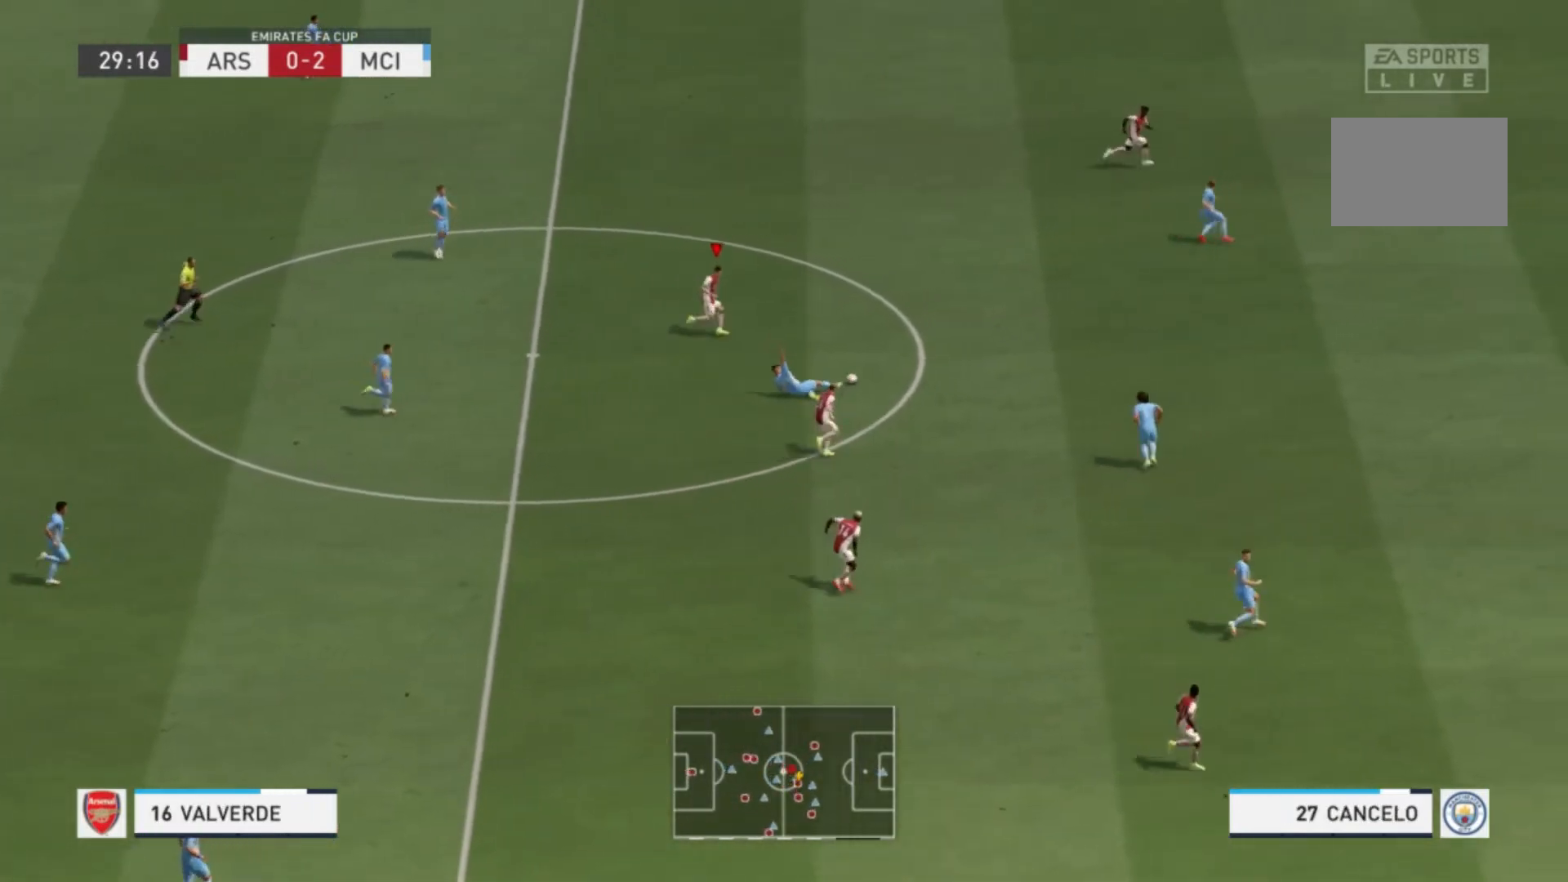
{"buttons": ["R1"], "left_stick": "up-right", "right_stick": "center", "events": []}
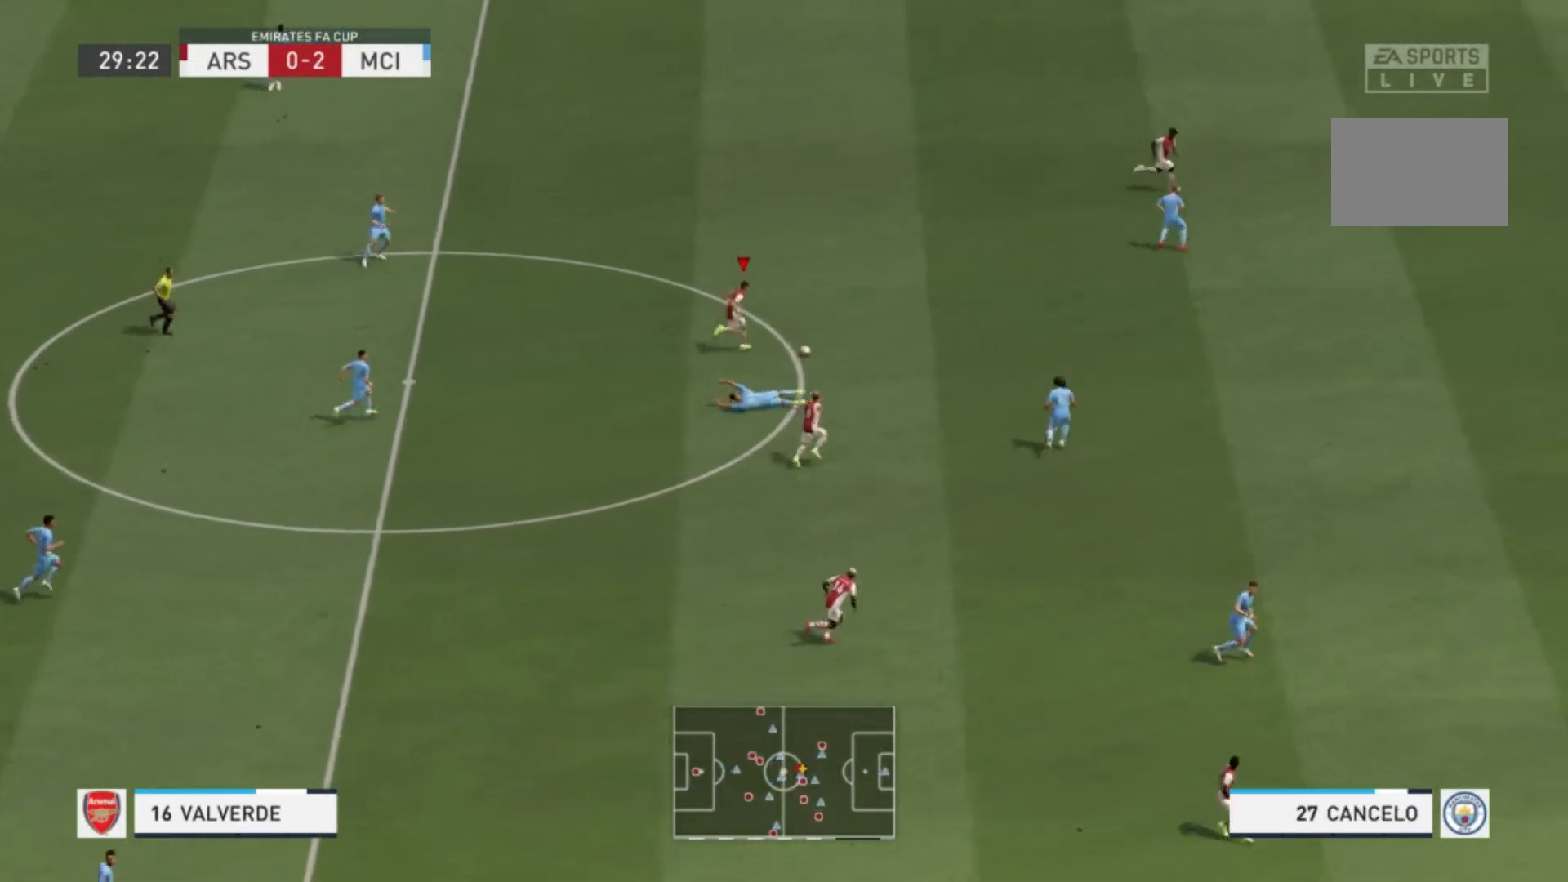
{"buttons": ["R1"], "left_stick": "up-right", "right_stick": "center", "events": []}
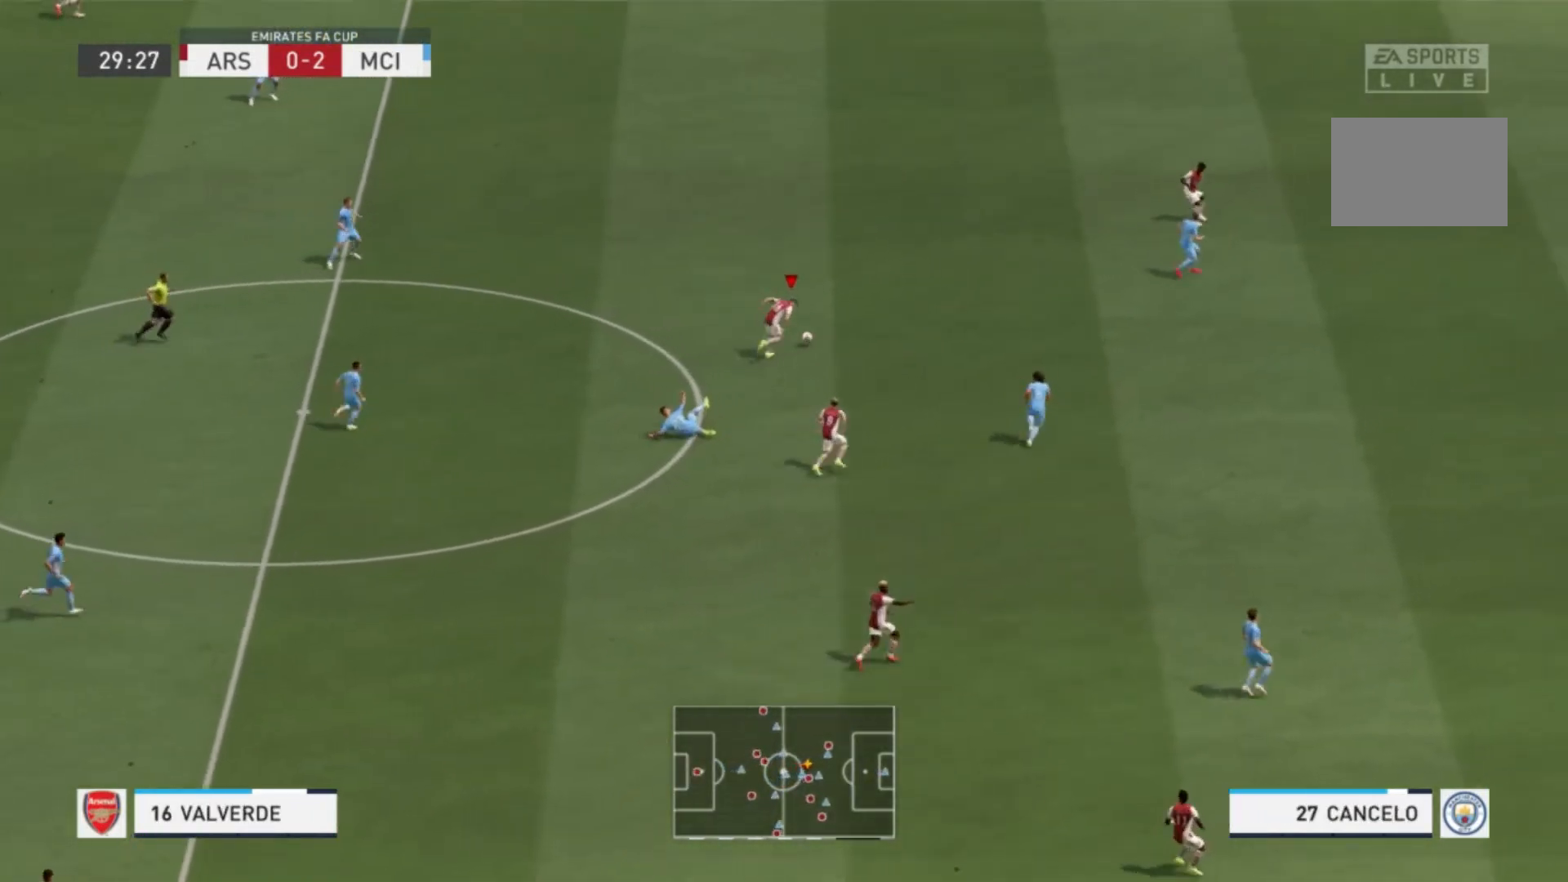
{"buttons": ["R1"], "left_stick": "up-right", "right_stick": "center", "events": []}
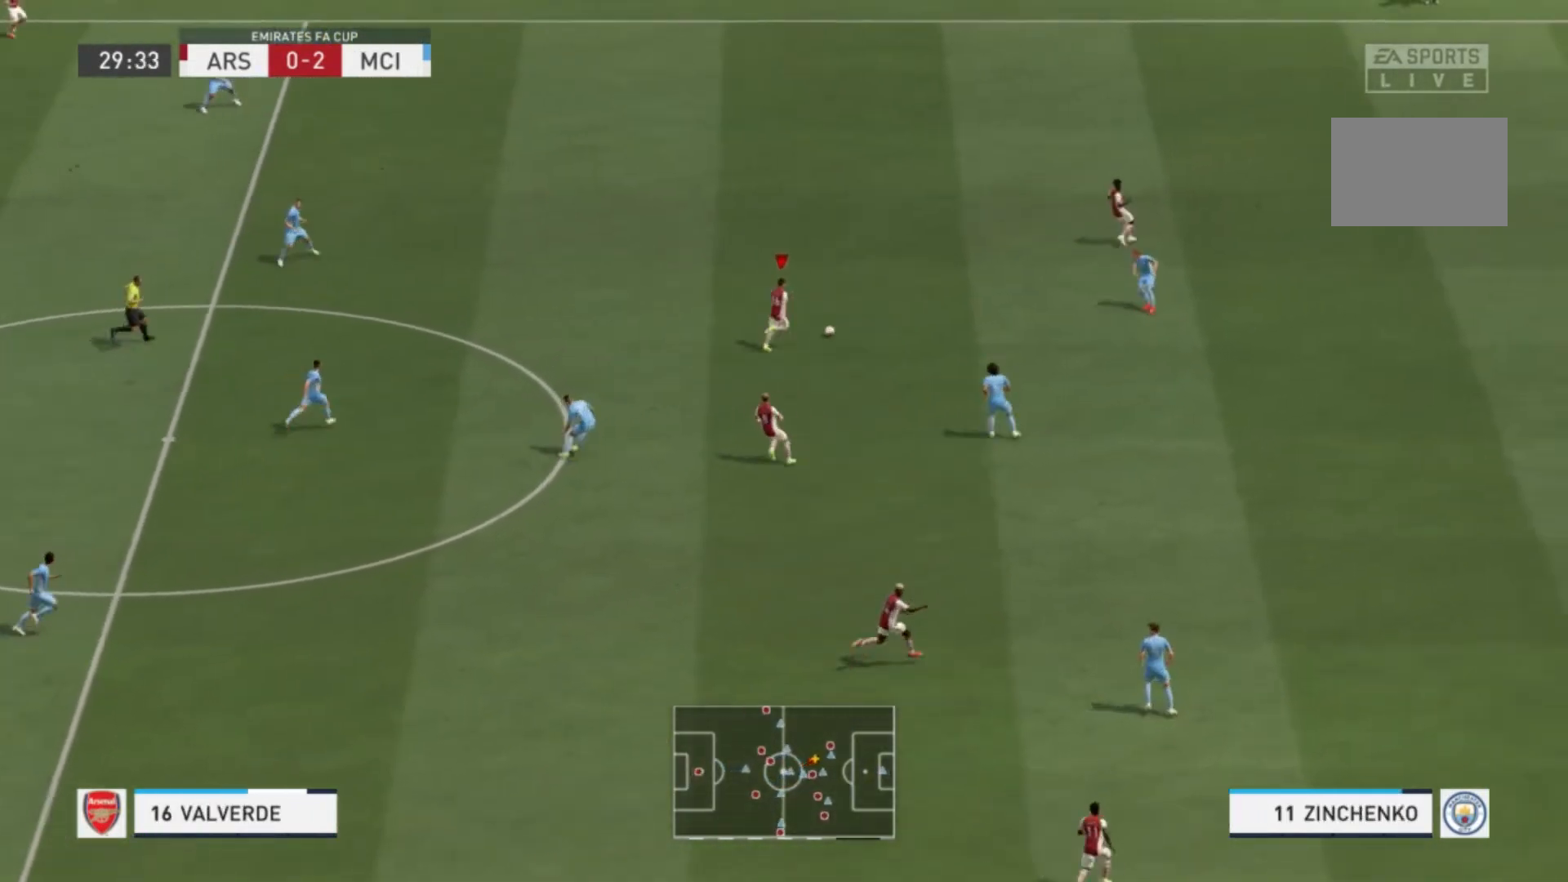
{"buttons": [], "left_stick": "right", "right_stick": "center", "events": [[67, "R1", "up"], [401, "left_stick", "right"]]}
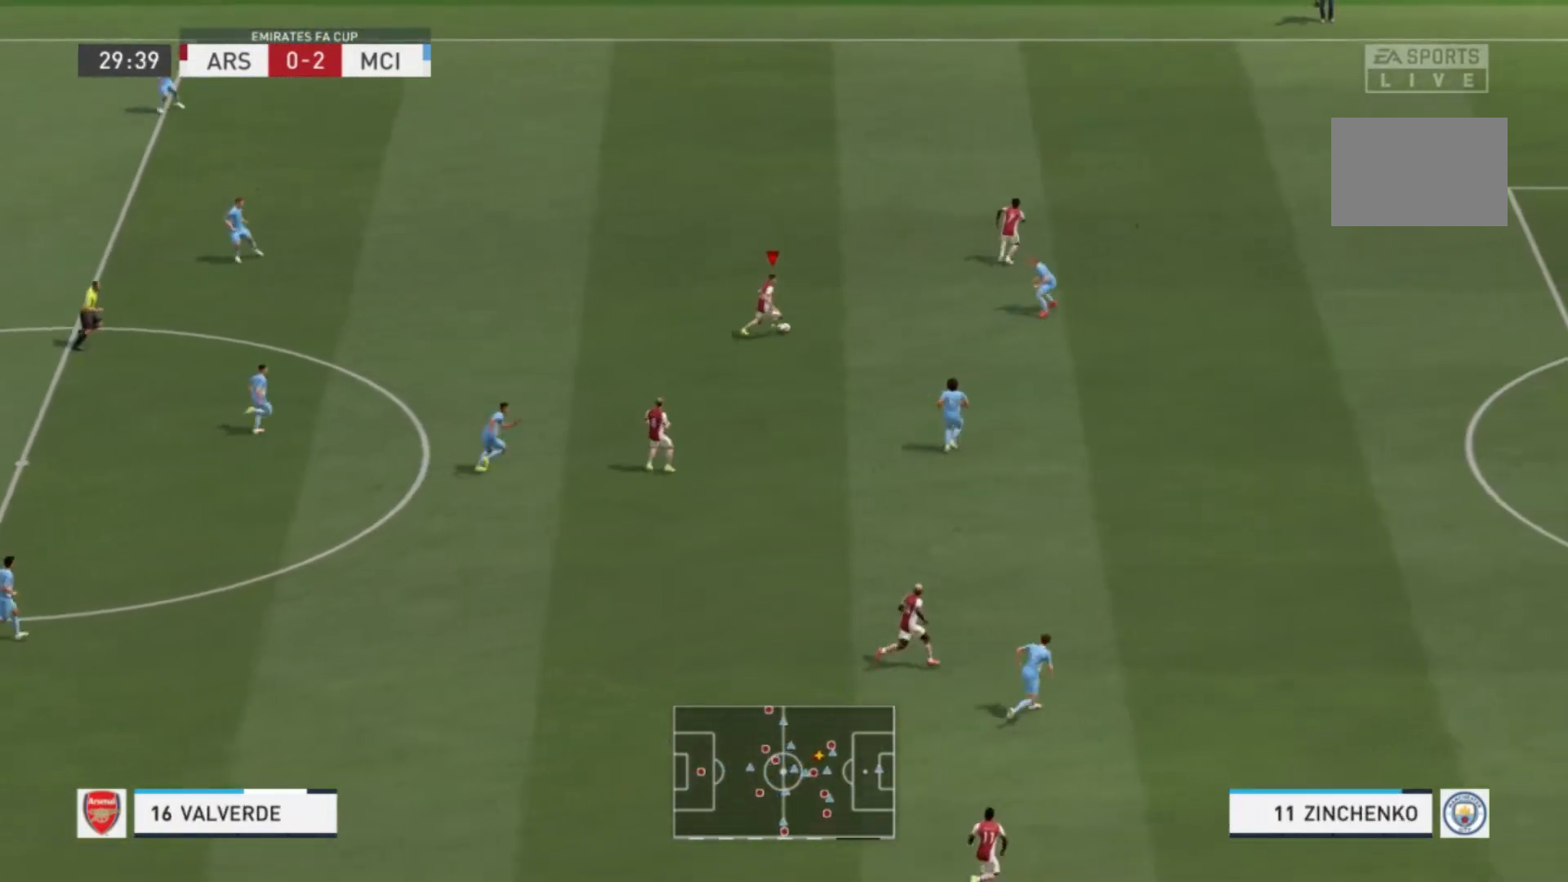
{"buttons": [], "left_stick": "down-right", "right_stick": "center", "events": [[267, "left_stick", "down-right"]]}
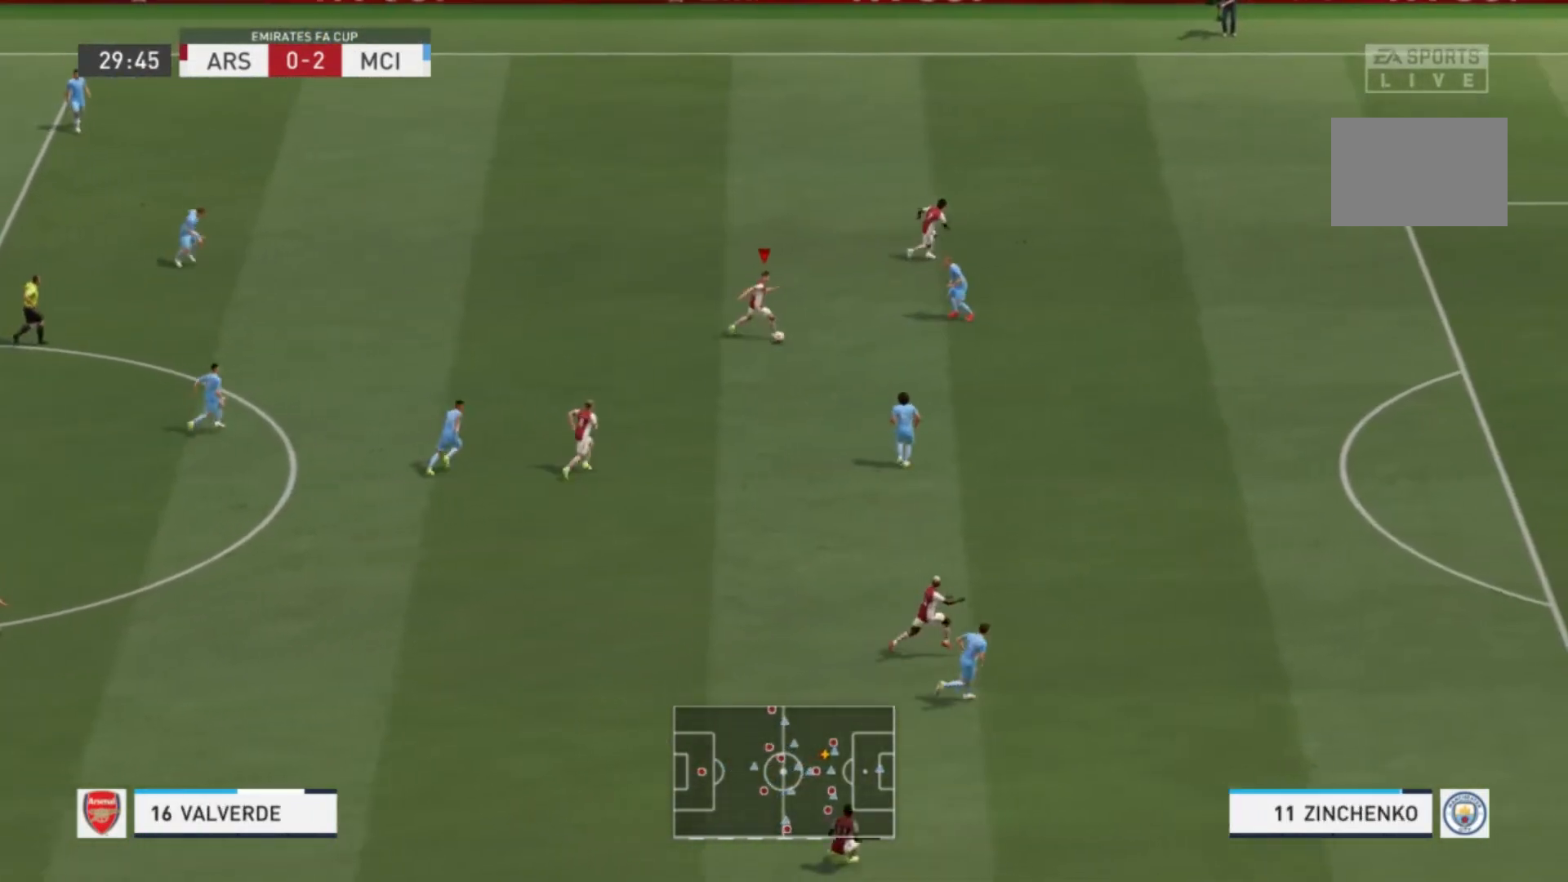
{"buttons": [], "left_stick": "up-right", "right_stick": "center", "events": [[200, "Y", "down"], [234, "left_stick", "up-right"], [334, "Y", "up"]]}
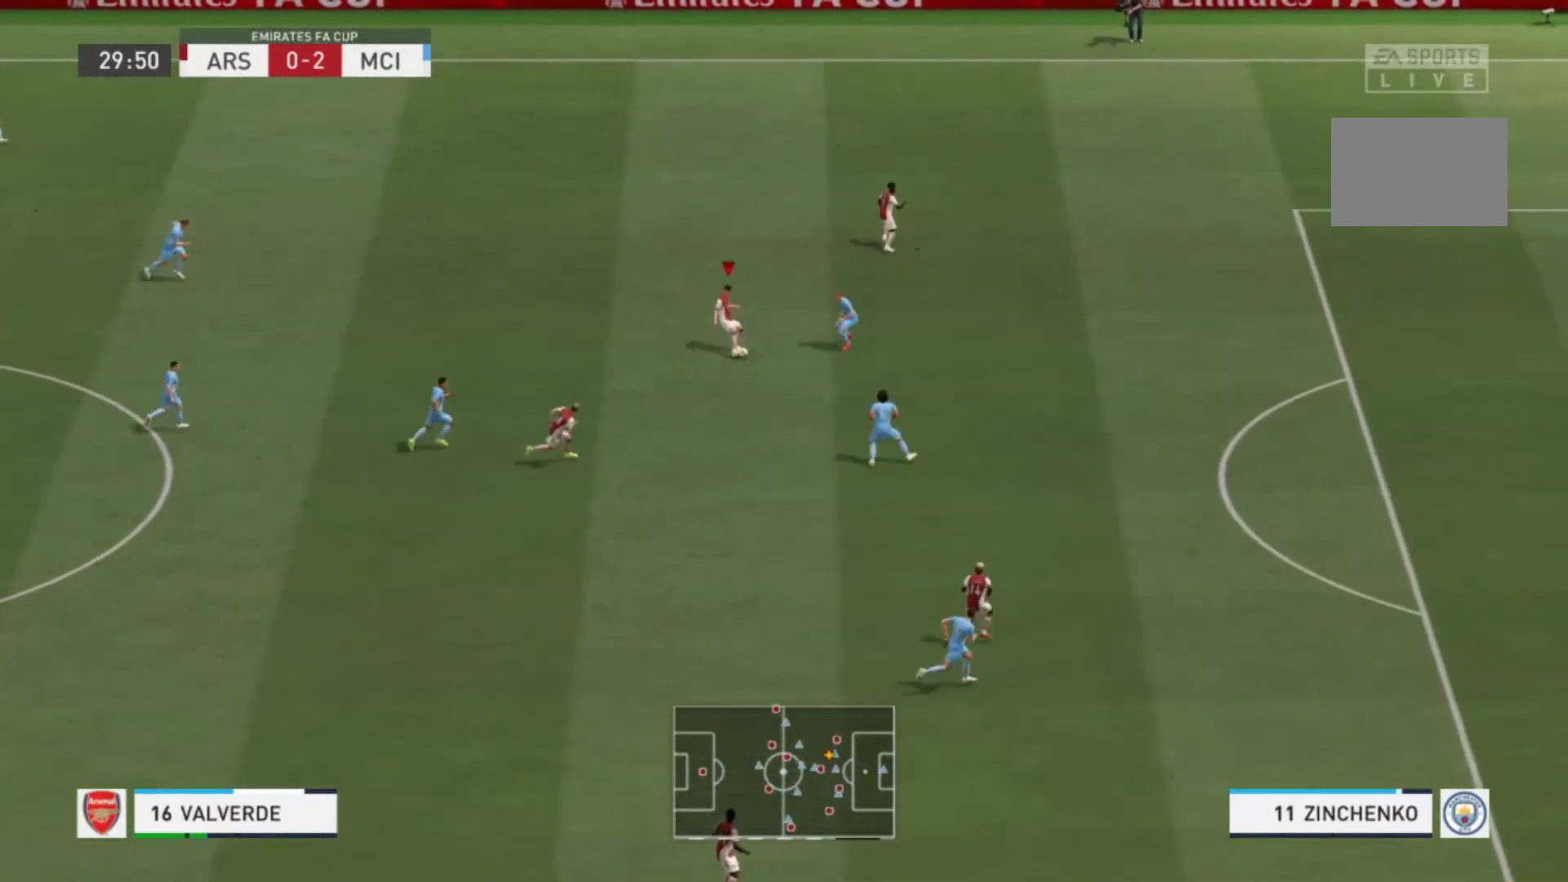
{"buttons": ["R1"], "left_stick": "right", "right_stick": "center", "events": [[233, "R1", "down"], [367, "left_stick", "right"]]}
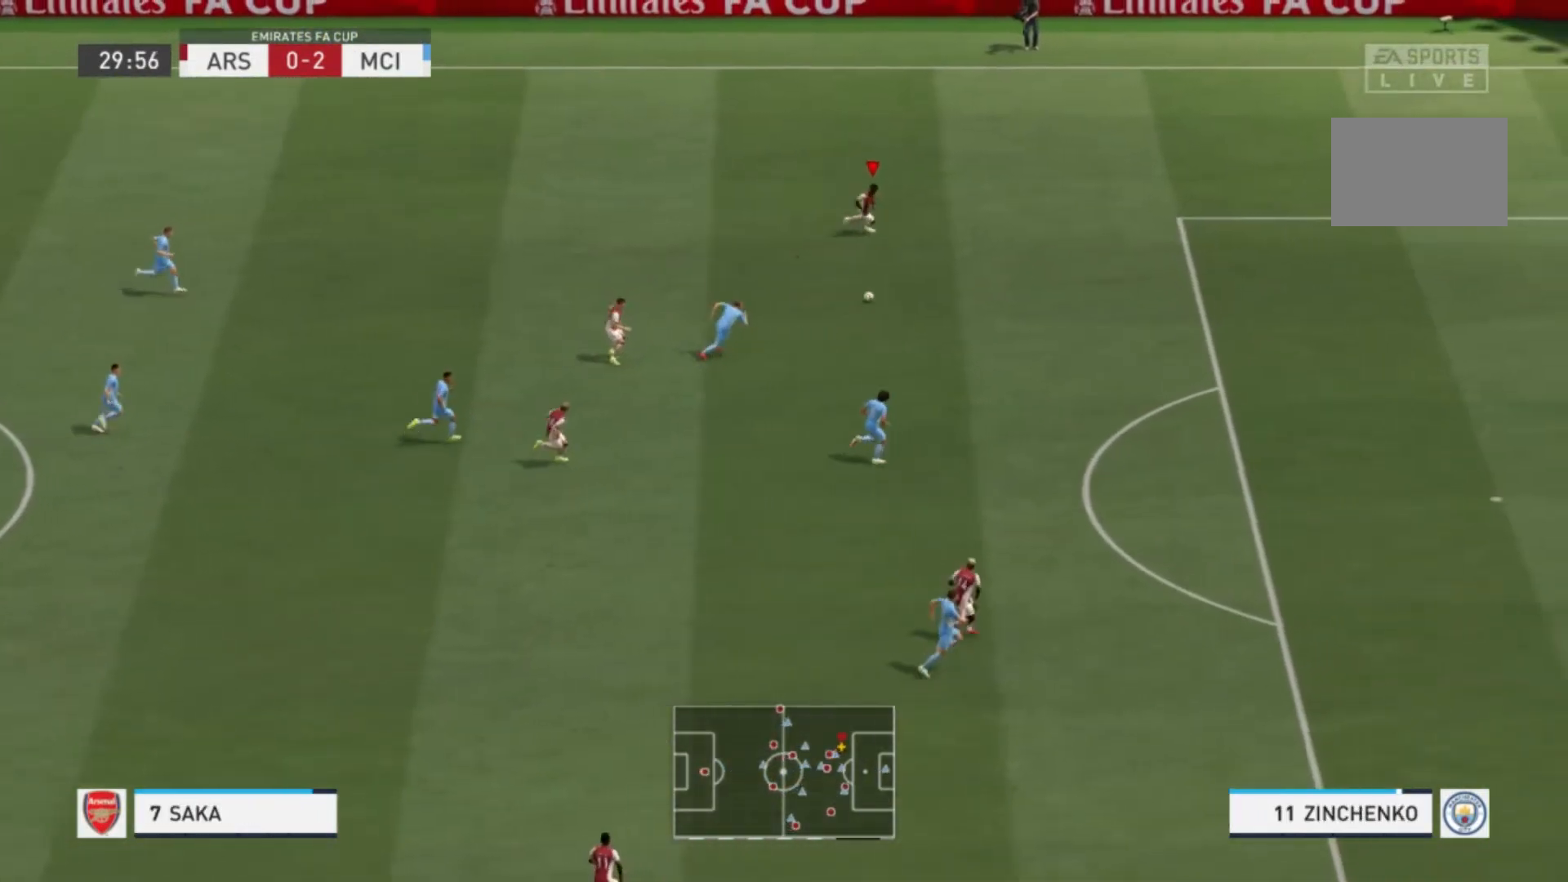
{"buttons": ["R1"], "left_stick": "down-right", "right_stick": "center", "events": [[34, "left_stick", "down-right"]]}
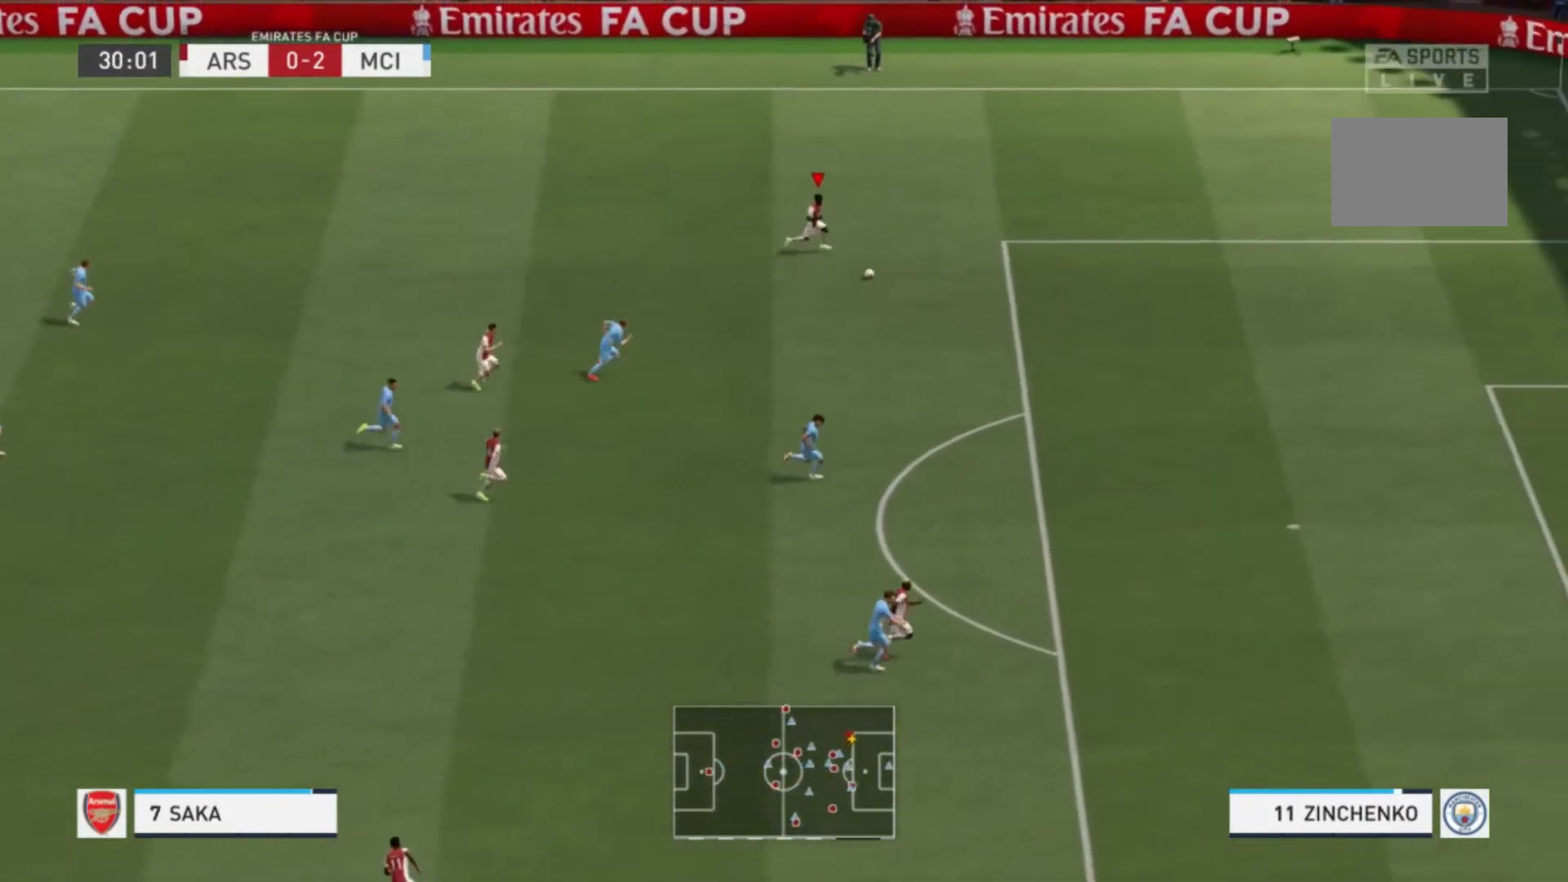
{"buttons": ["R1"], "left_stick": "down-right", "right_stick": "center", "events": []}
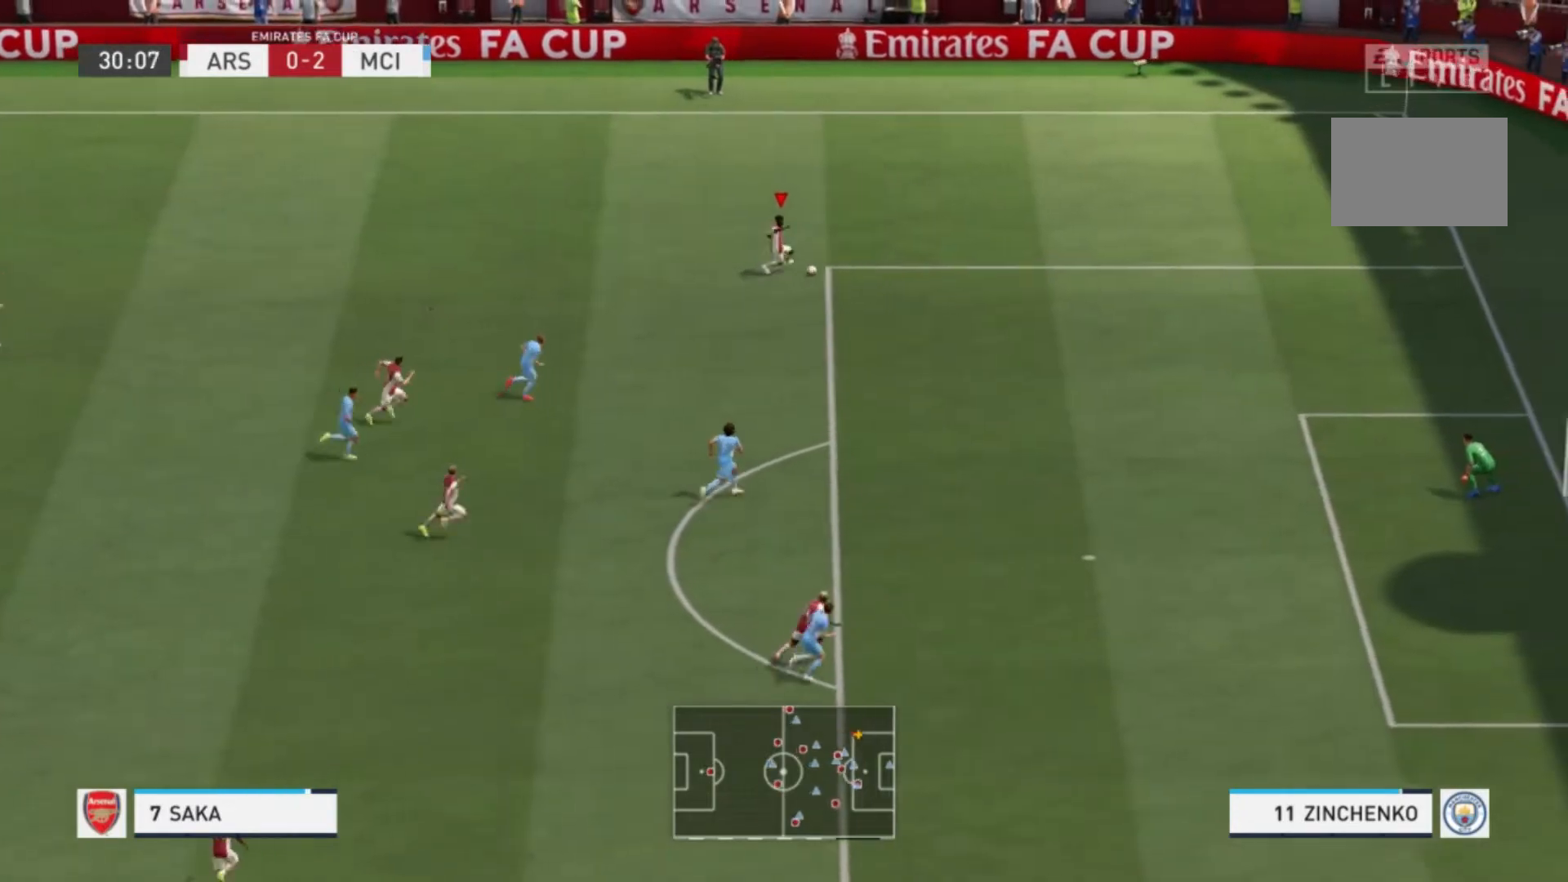
{"buttons": [], "left_stick": "down-right", "right_stick": "center", "events": [[401, "R1", "up"]]}
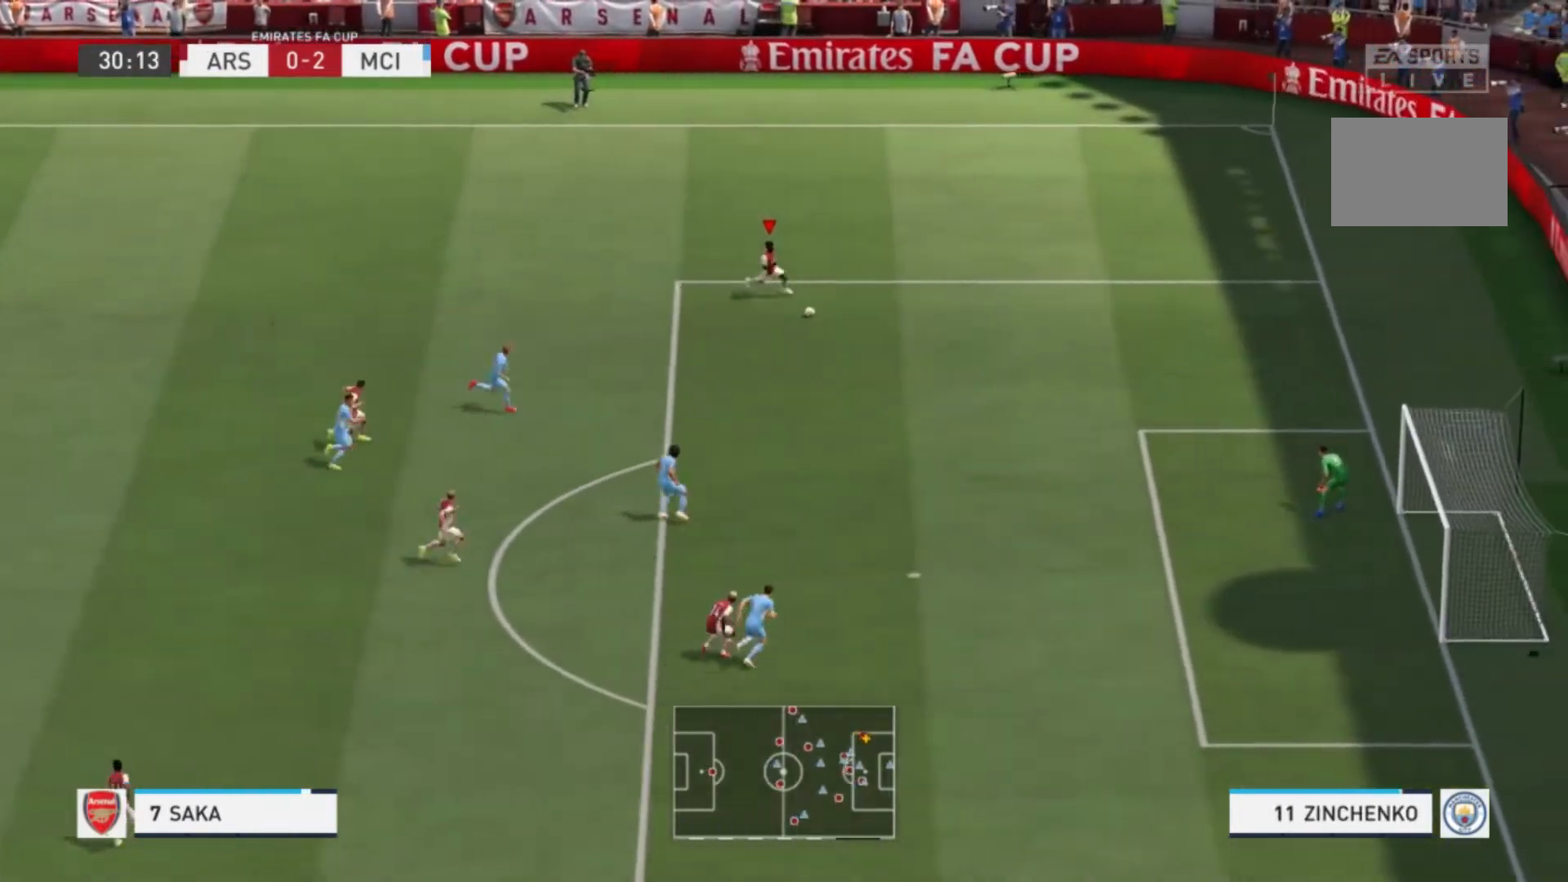
{"buttons": ["R1"], "left_stick": "down", "right_stick": "center", "events": [[100, "R1", "down"], [200, "left_stick", "down"]]}
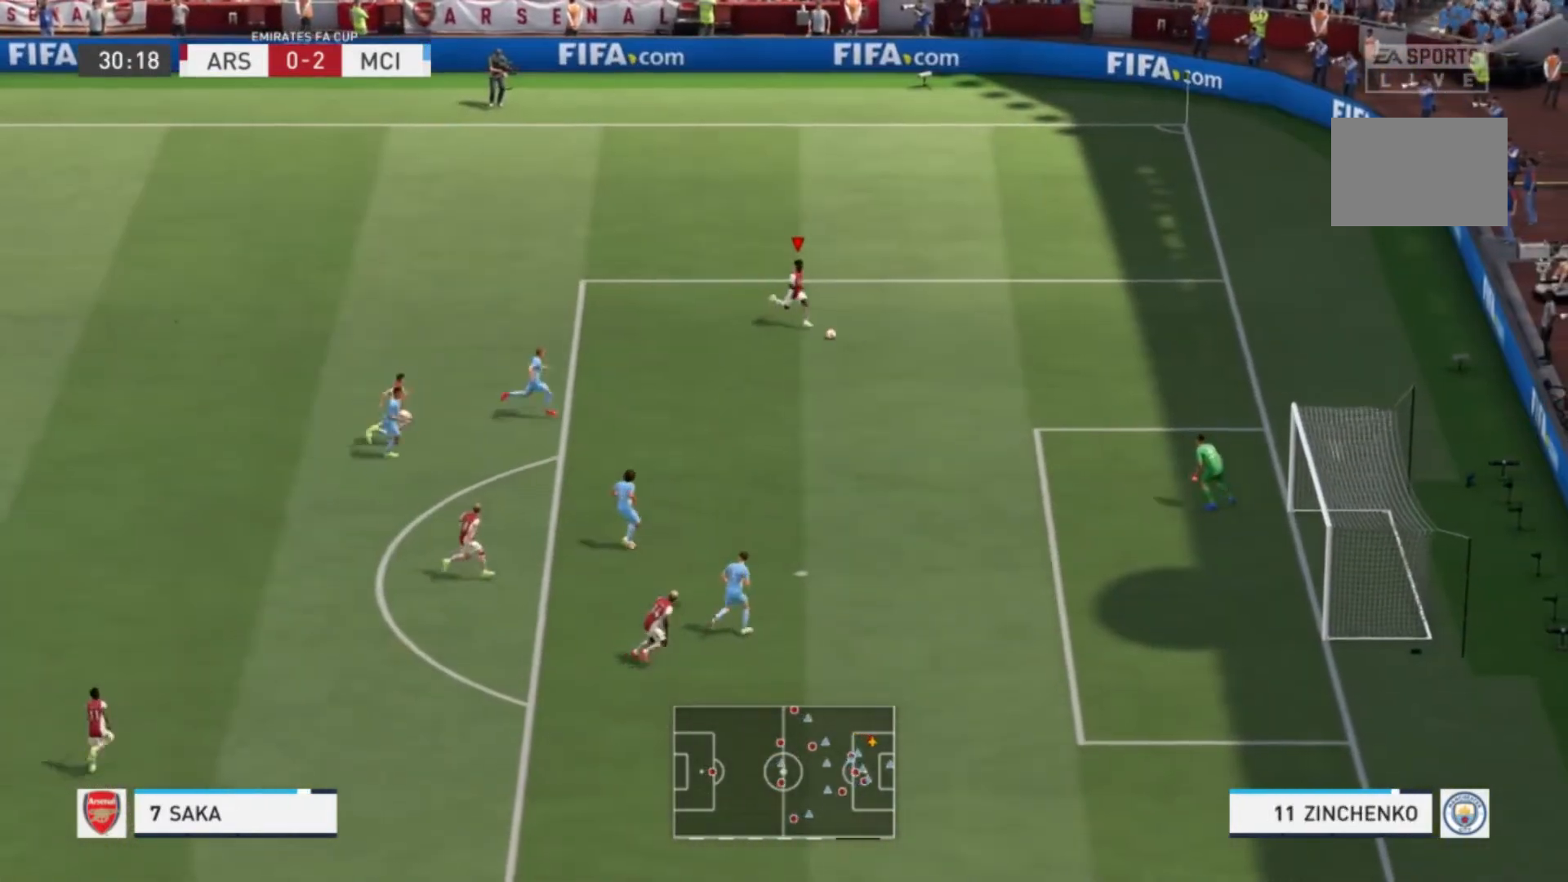
{"buttons": [], "left_stick": "down", "right_stick": "center", "events": [[267, "R1", "up"]]}
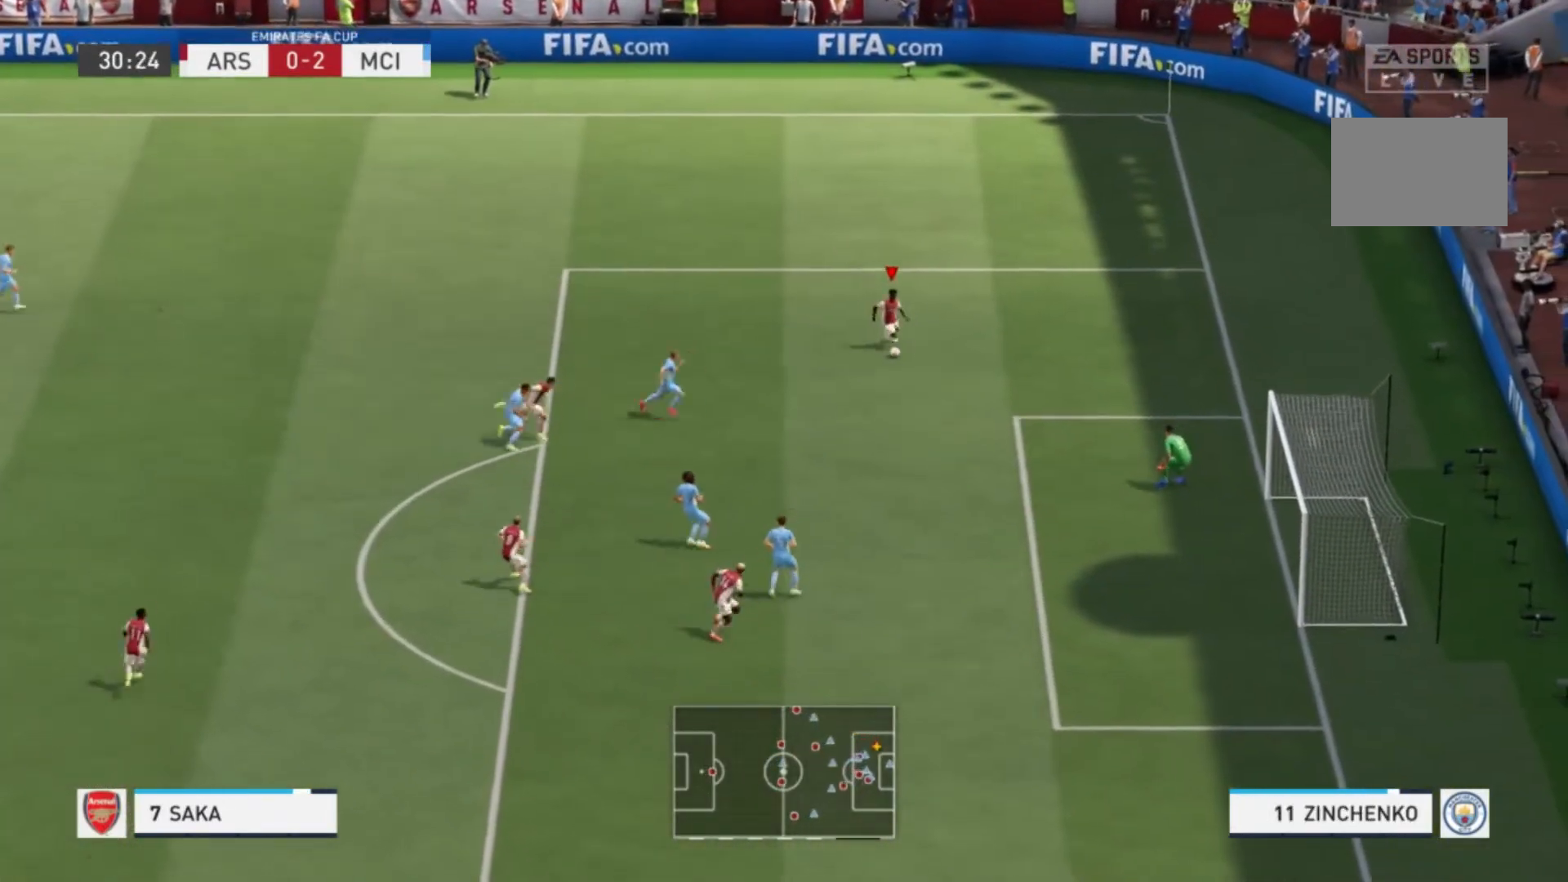
{"buttons": [], "left_stick": "down-right", "right_stick": "center", "events": [[133, "left_stick", "down-right"], [233, "X", "down"], [433, "X", "up"]]}
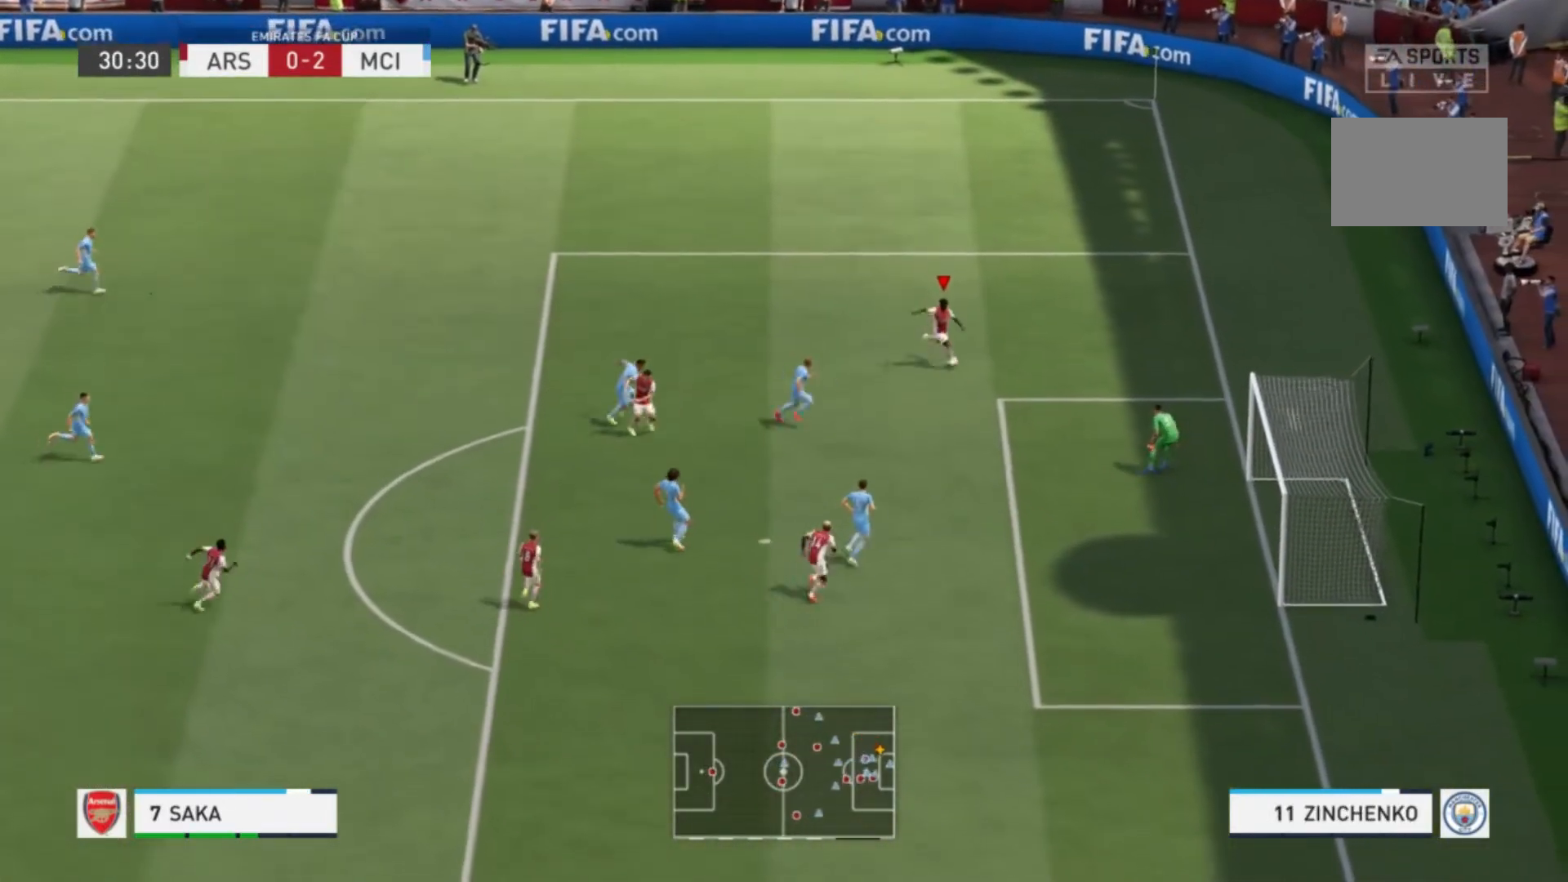
{"buttons": [], "left_stick": "right", "right_stick": "center", "events": [[100, "X", "down"], [367, "left_stick", "right"], [501, "X", "up"]]}